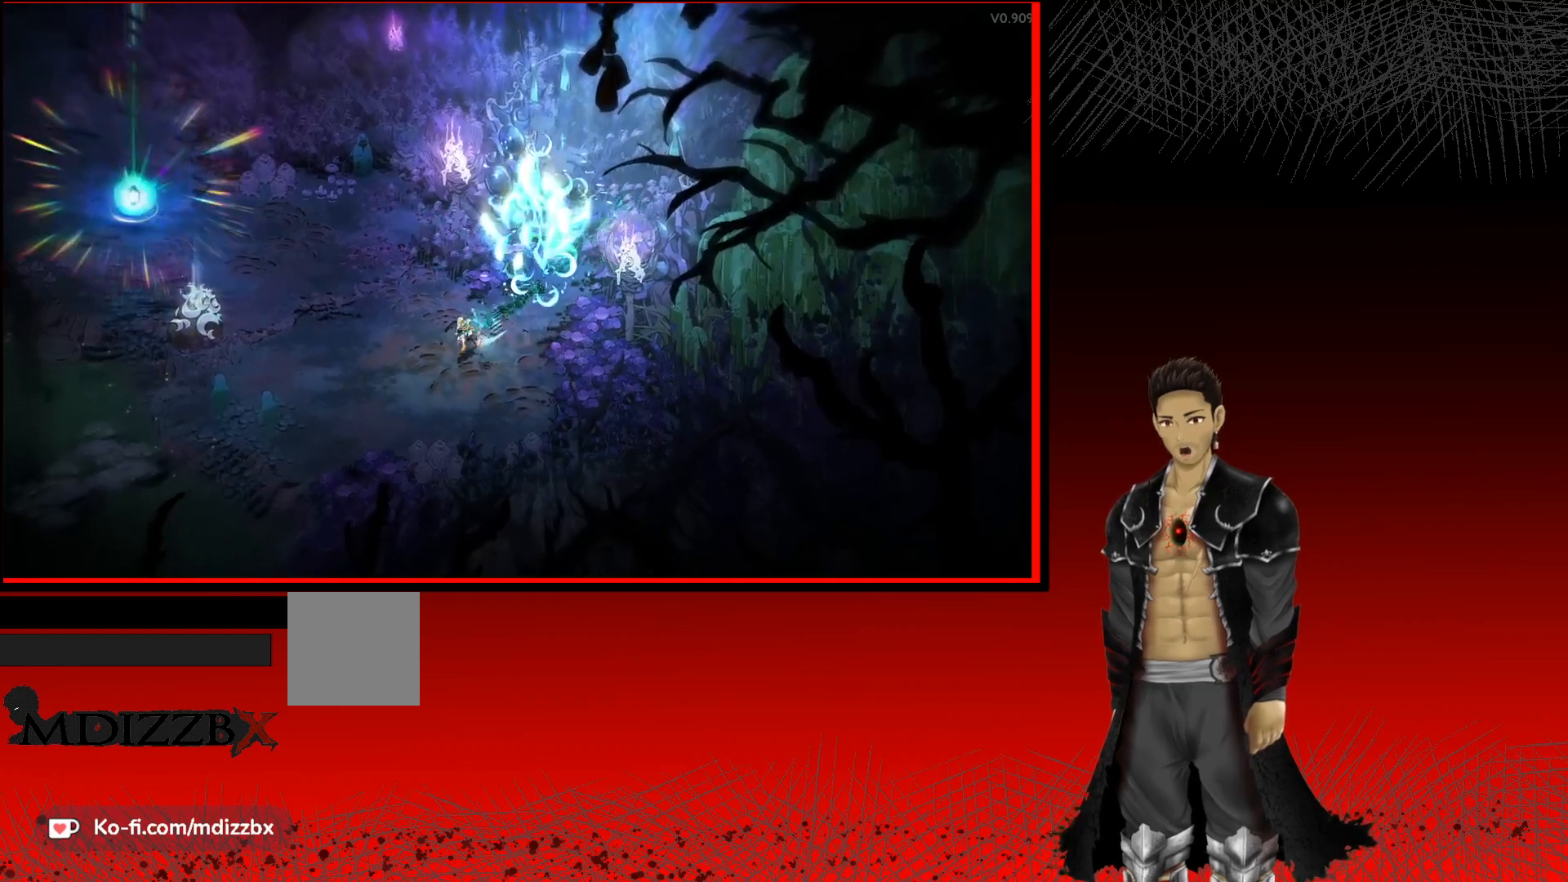
Gameplay with a controller (Xbox layout); each line is a JSON object with the inputs held at the frame after it. "events" lists button and stick changes between this image and that frame as [ms after this image, input, new state], when the widget could be followed in between. Not read: R3.
{"buttons": [], "left_stick": "left", "right_stick": "center", "events": [[83, "left_stick", "left"]]}
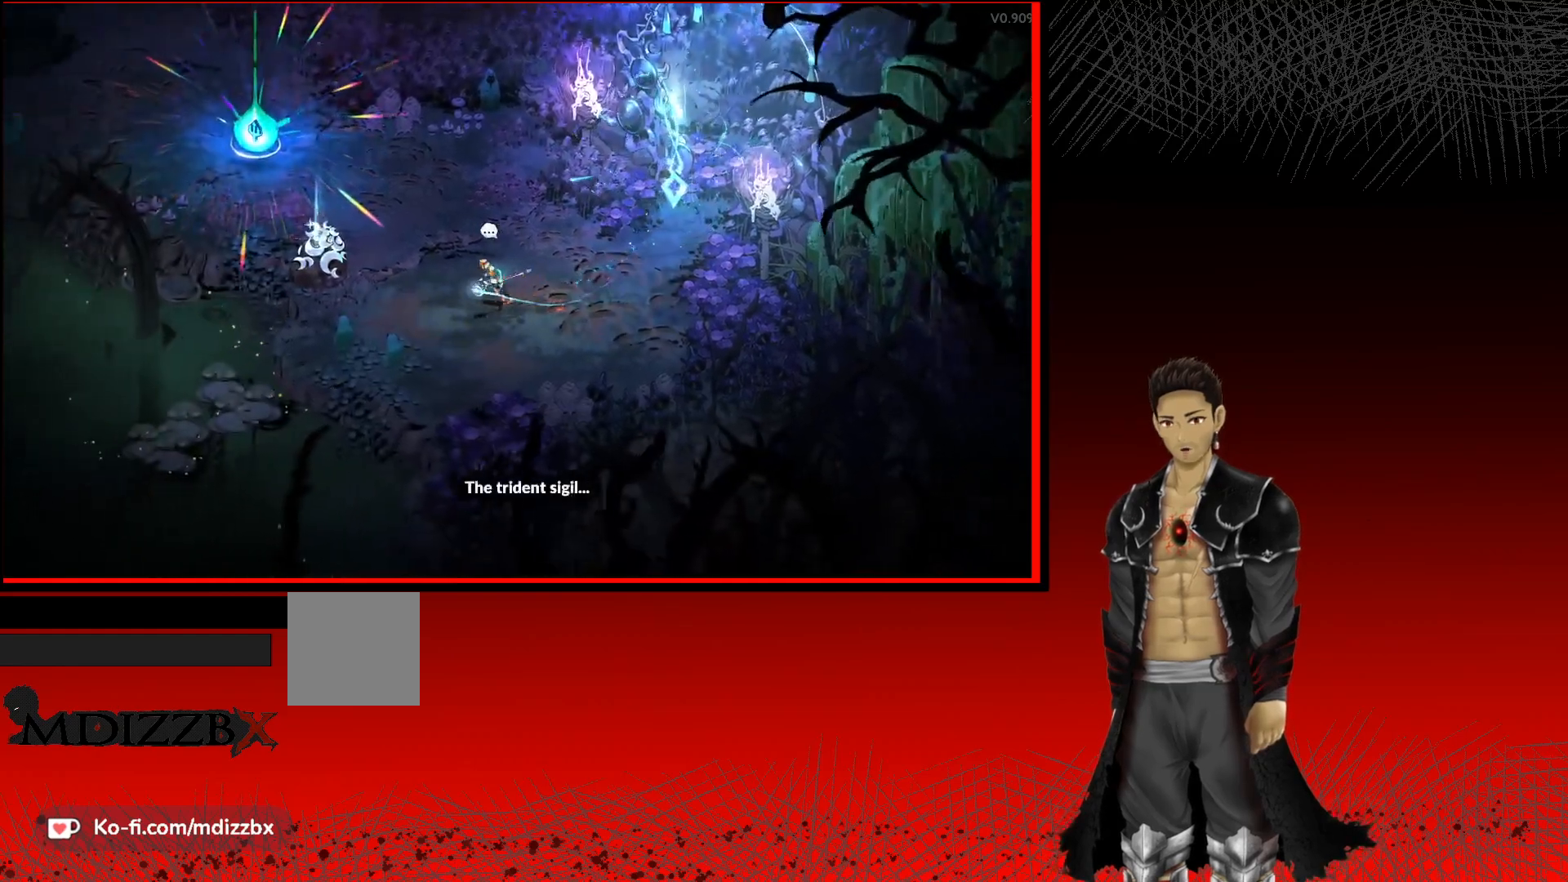
{"buttons": [], "left_stick": "left", "right_stick": "center", "events": []}
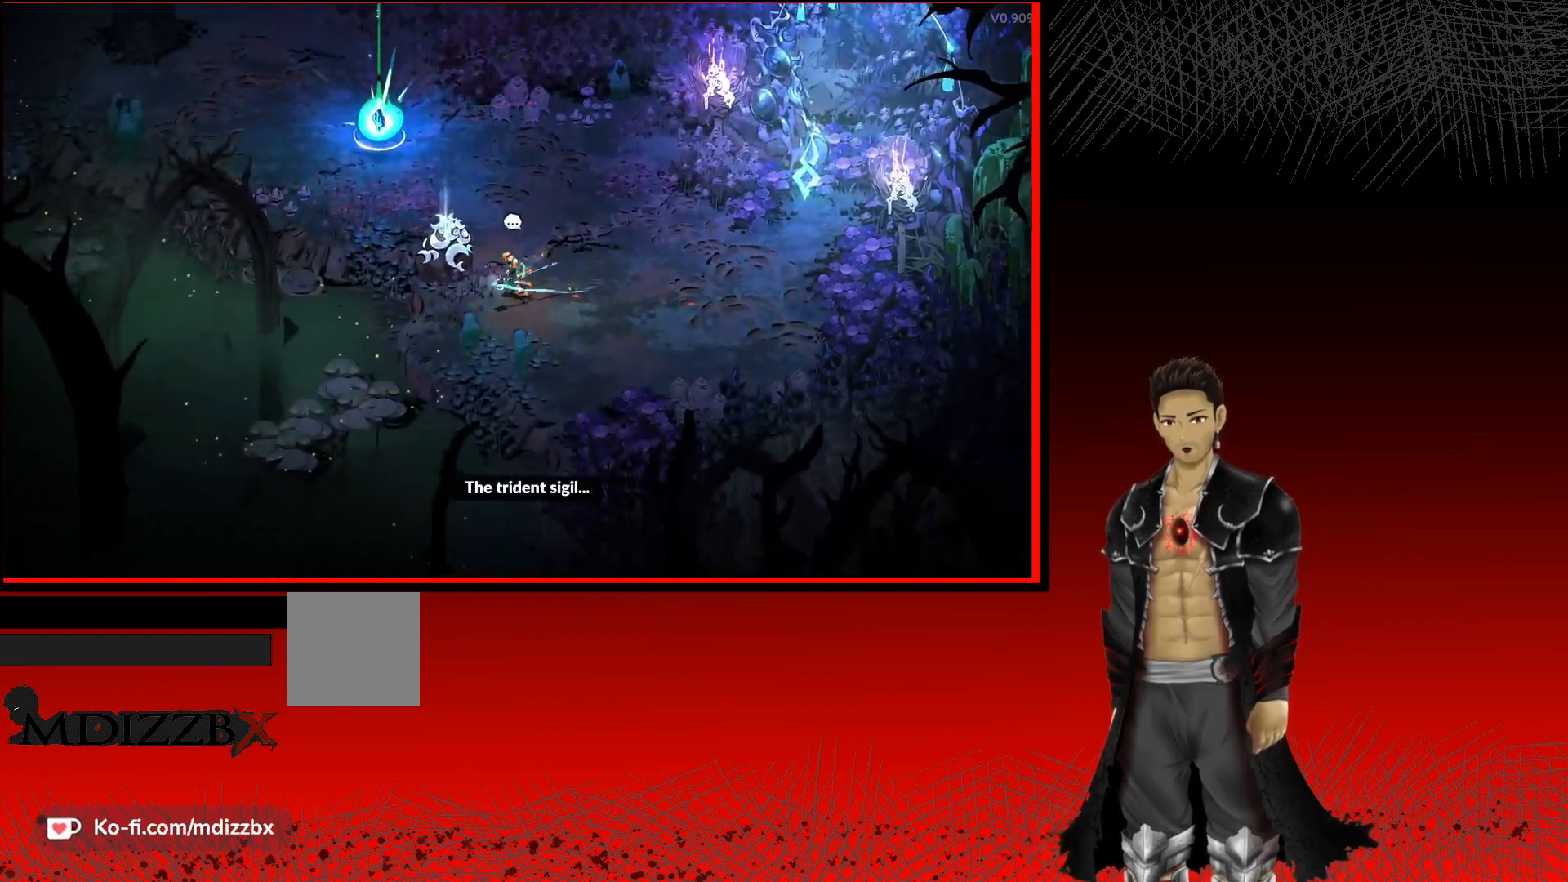
{"buttons": ["R1"], "left_stick": "center", "right_stick": "center", "events": [[167, "R1", "down"], [317, "left_stick", "center"], [367, "R1", "up"], [483, "R1", "down"]]}
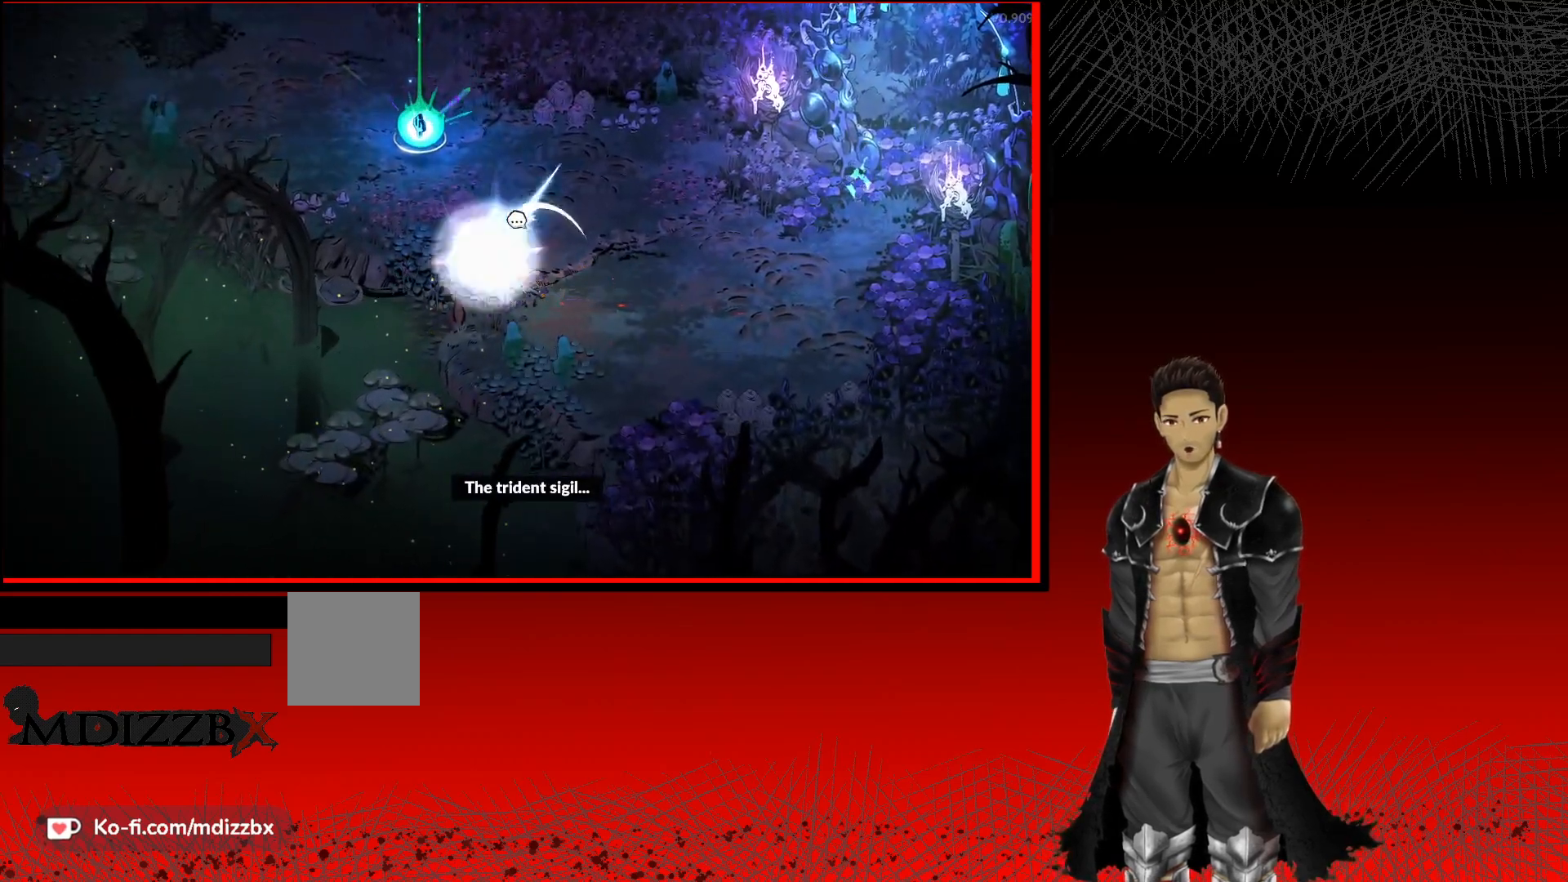
{"buttons": [], "left_stick": "center", "right_stick": "center", "events": [[233, "R1", "up"], [333, "R1", "down"], [483, "R1", "up"]]}
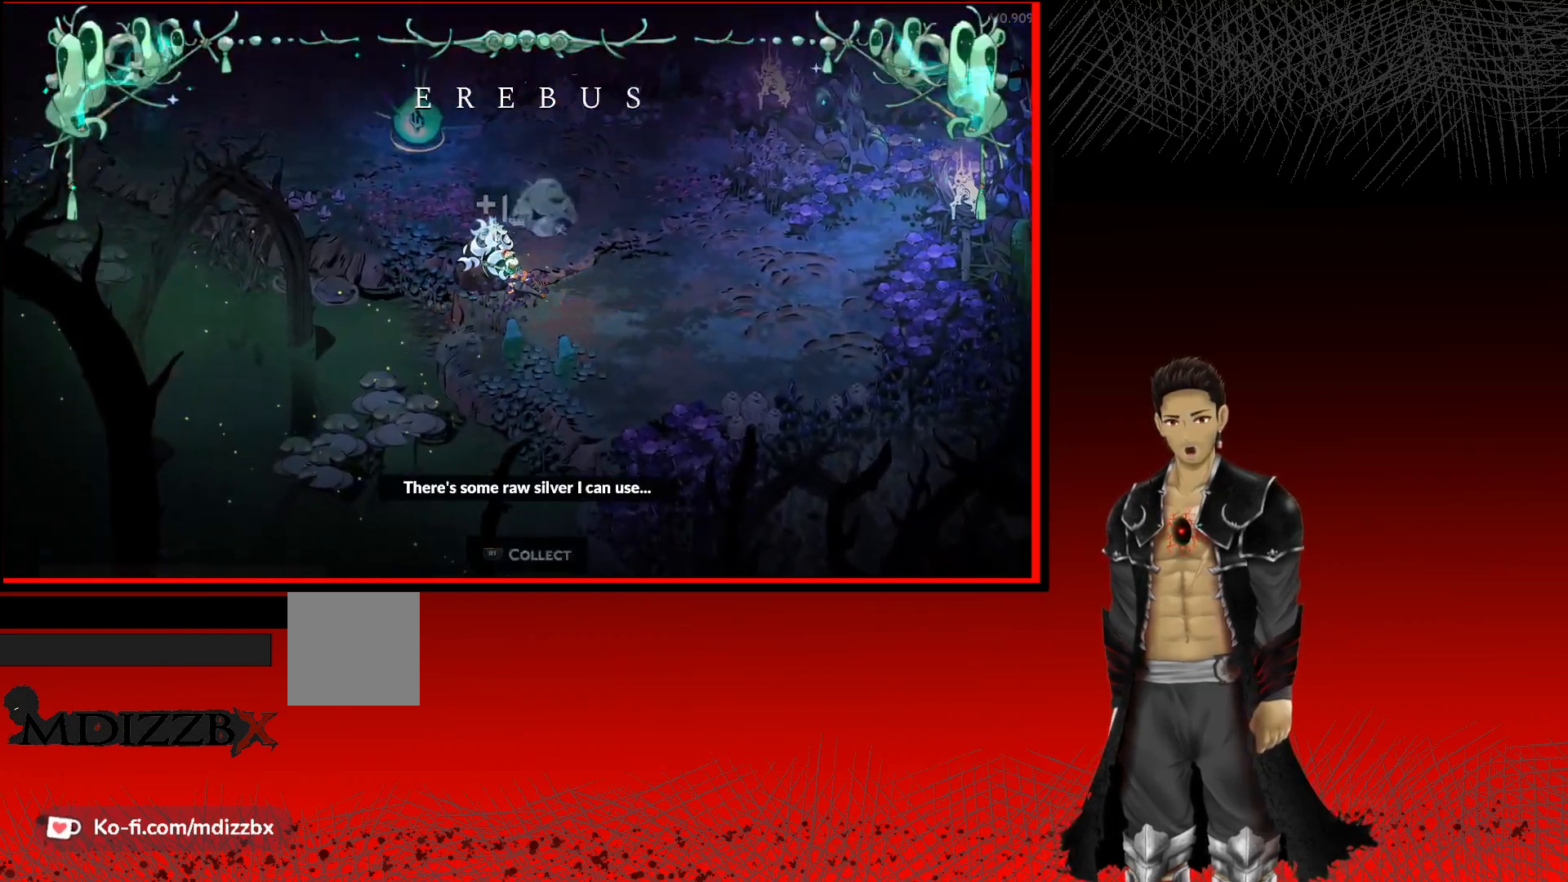
{"buttons": [], "left_stick": "center", "right_stick": "center", "events": [[67, "R1", "down"], [200, "R1", "up"], [300, "R1", "down"], [417, "R1", "up"]]}
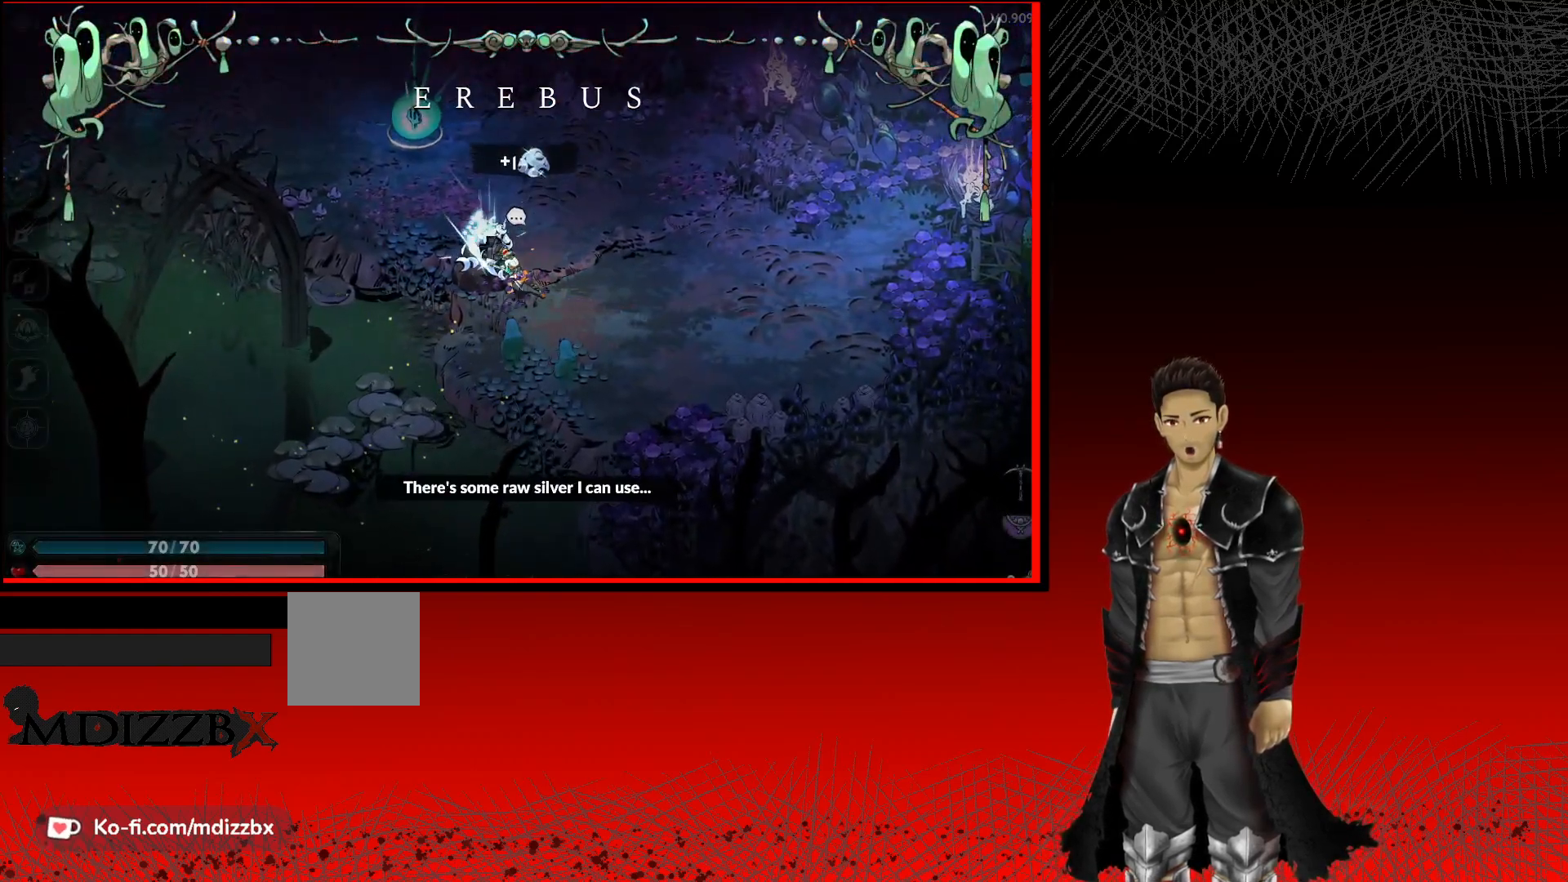
{"buttons": ["R1"], "left_stick": "center", "right_stick": "center", "events": [[17, "R1", "down"], [133, "R1", "up"], [267, "R1", "down"], [350, "R1", "up"], [483, "R1", "down"]]}
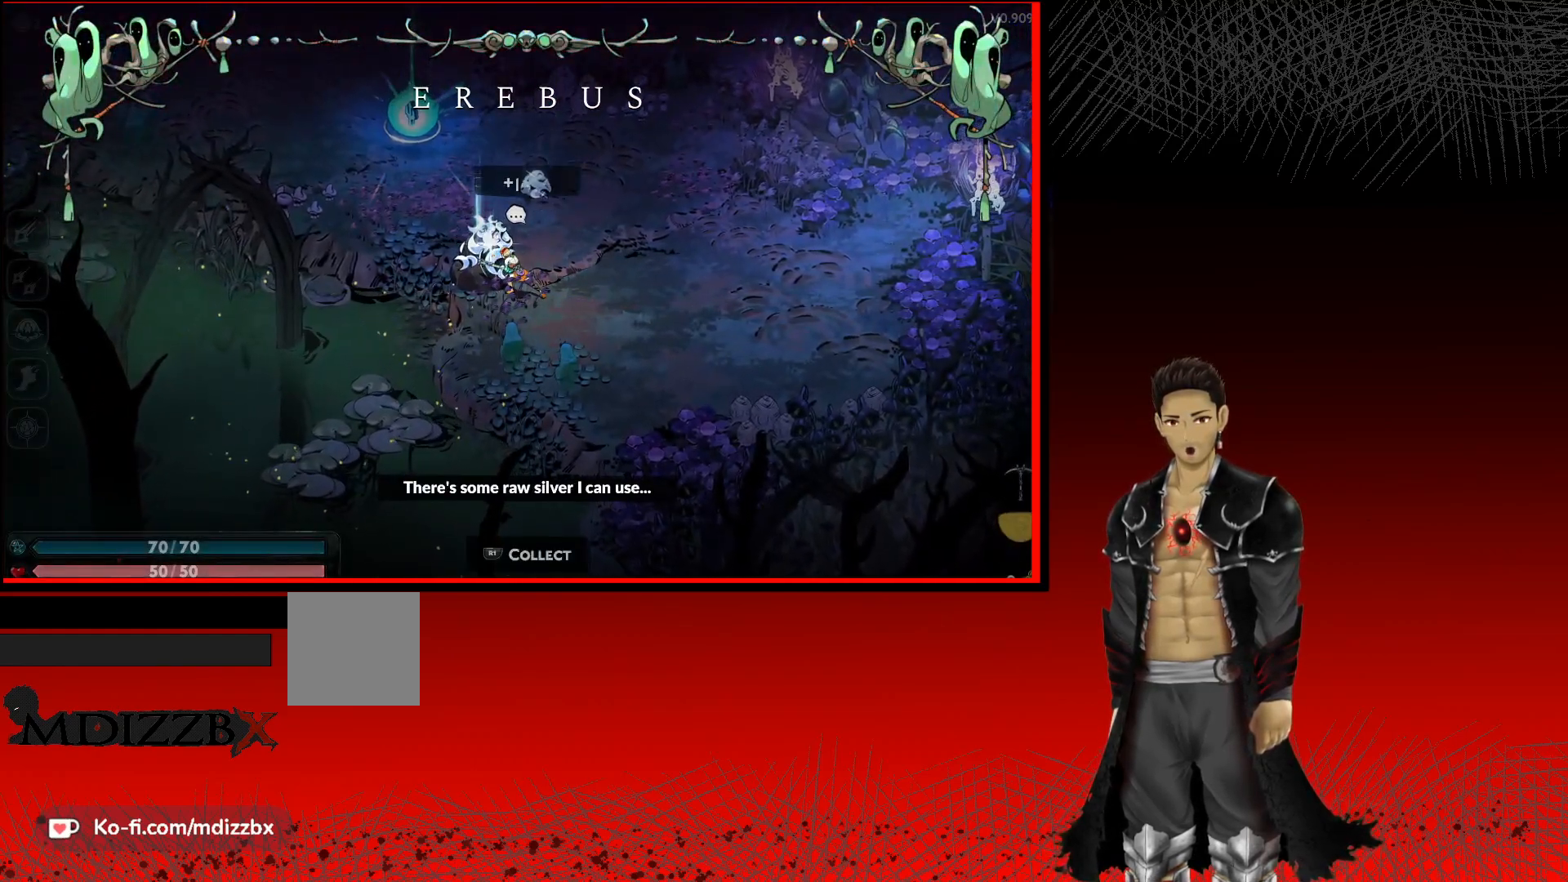
{"buttons": [], "left_stick": "center", "right_stick": "center", "events": [[100, "R1", "up"], [200, "R1", "down"], [300, "R1", "up"], [417, "R1", "down"], [500, "R1", "up"]]}
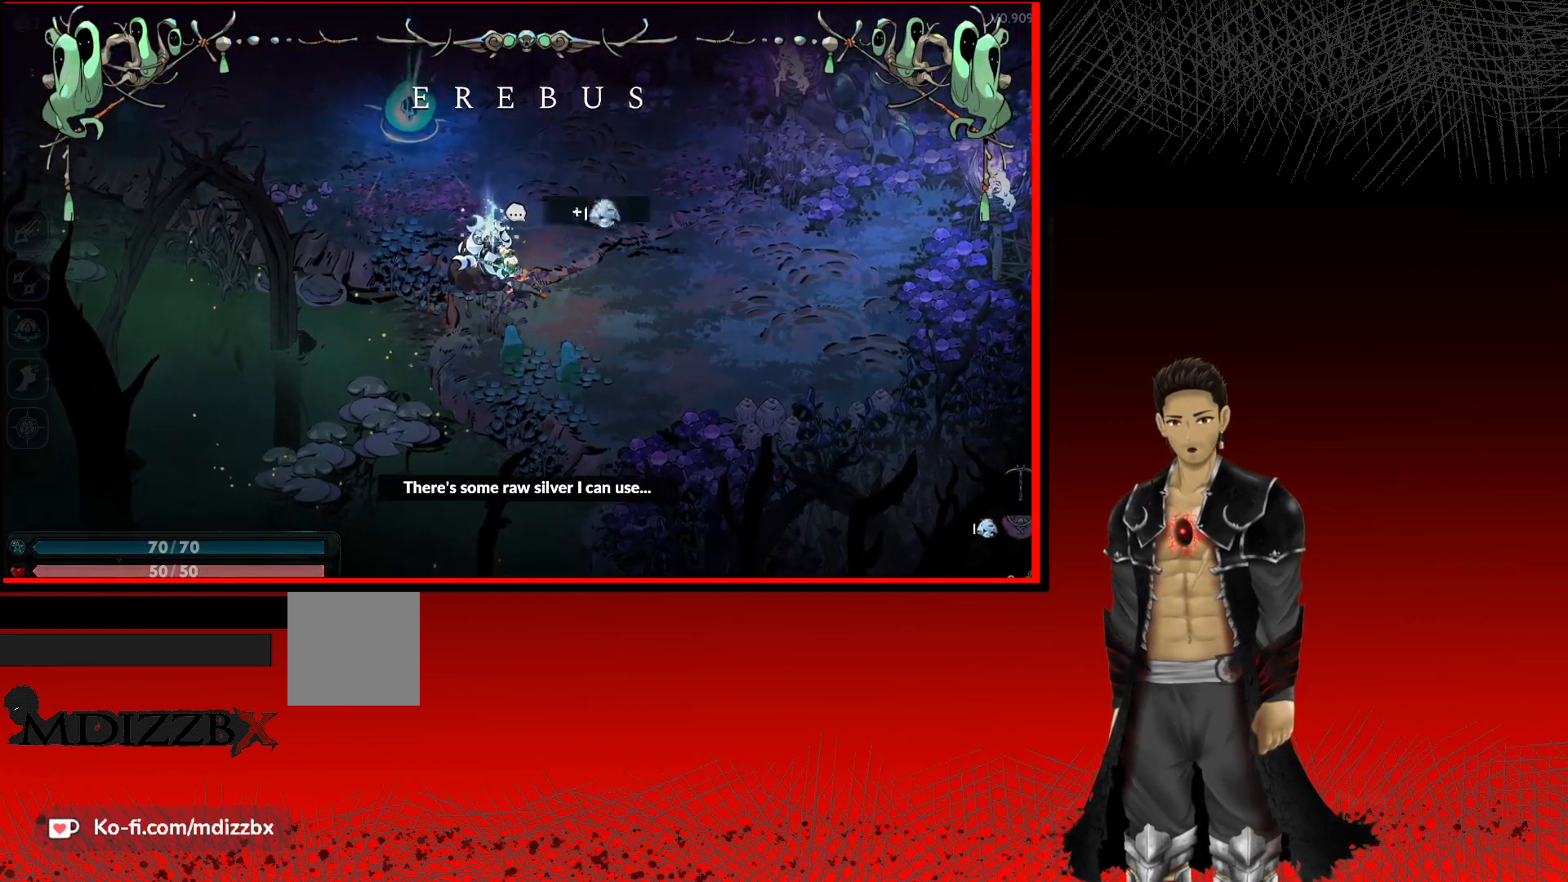
{"buttons": [], "left_stick": "center", "right_stick": "center", "events": [[117, "R1", "down"], [217, "R1", "up"], [333, "R1", "down"], [433, "R1", "up"]]}
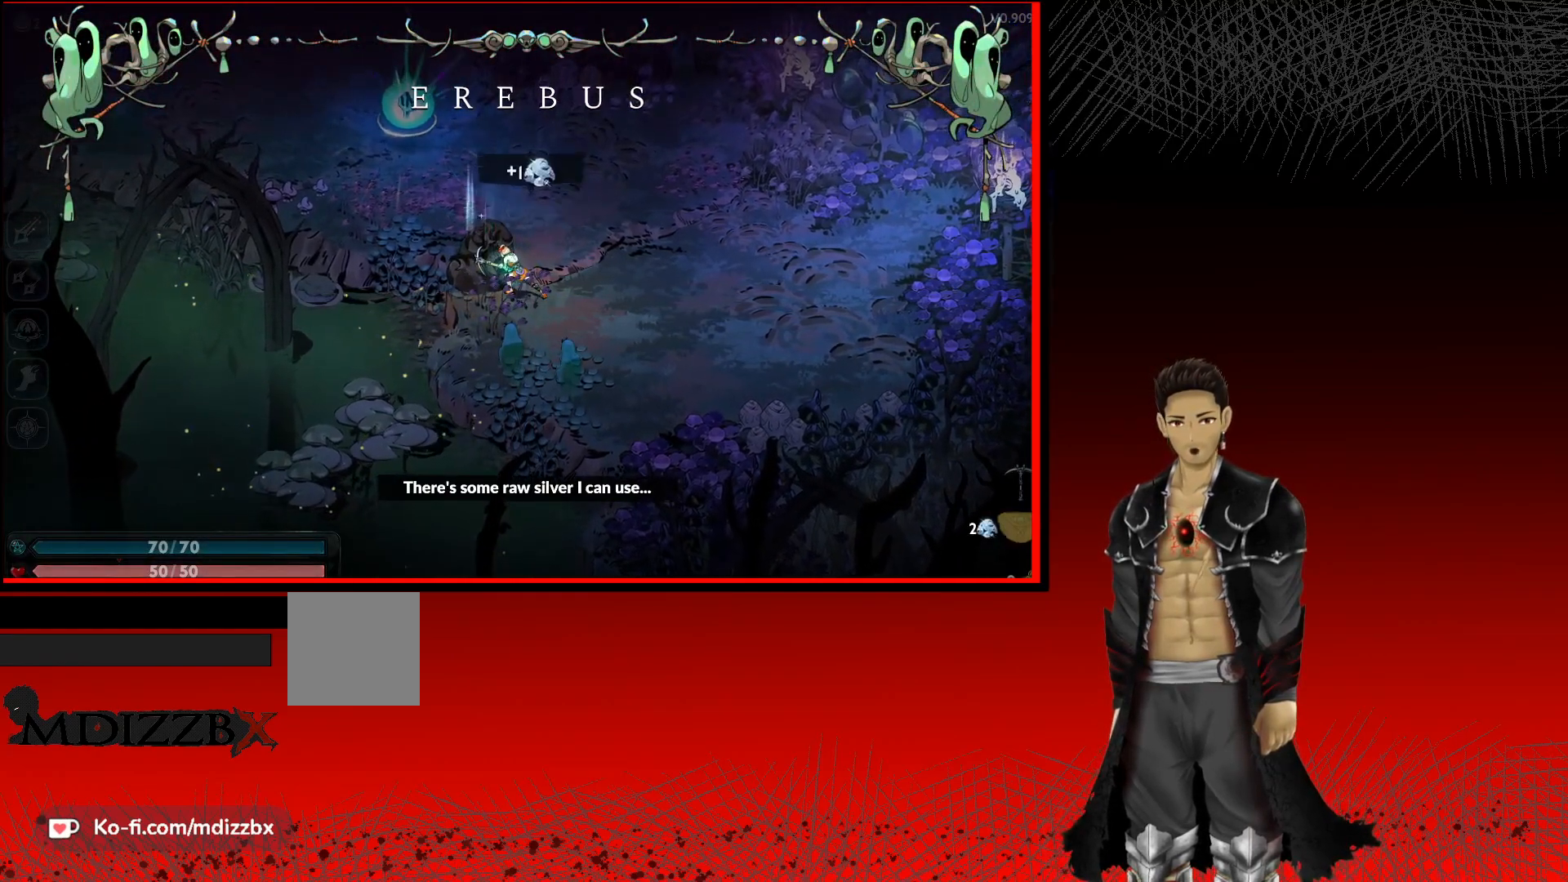
{"buttons": ["R1"], "left_stick": "center", "right_stick": "center", "events": [[50, "R1", "down"], [150, "R1", "up"], [250, "R1", "down"], [350, "R1", "up"], [467, "R1", "down"]]}
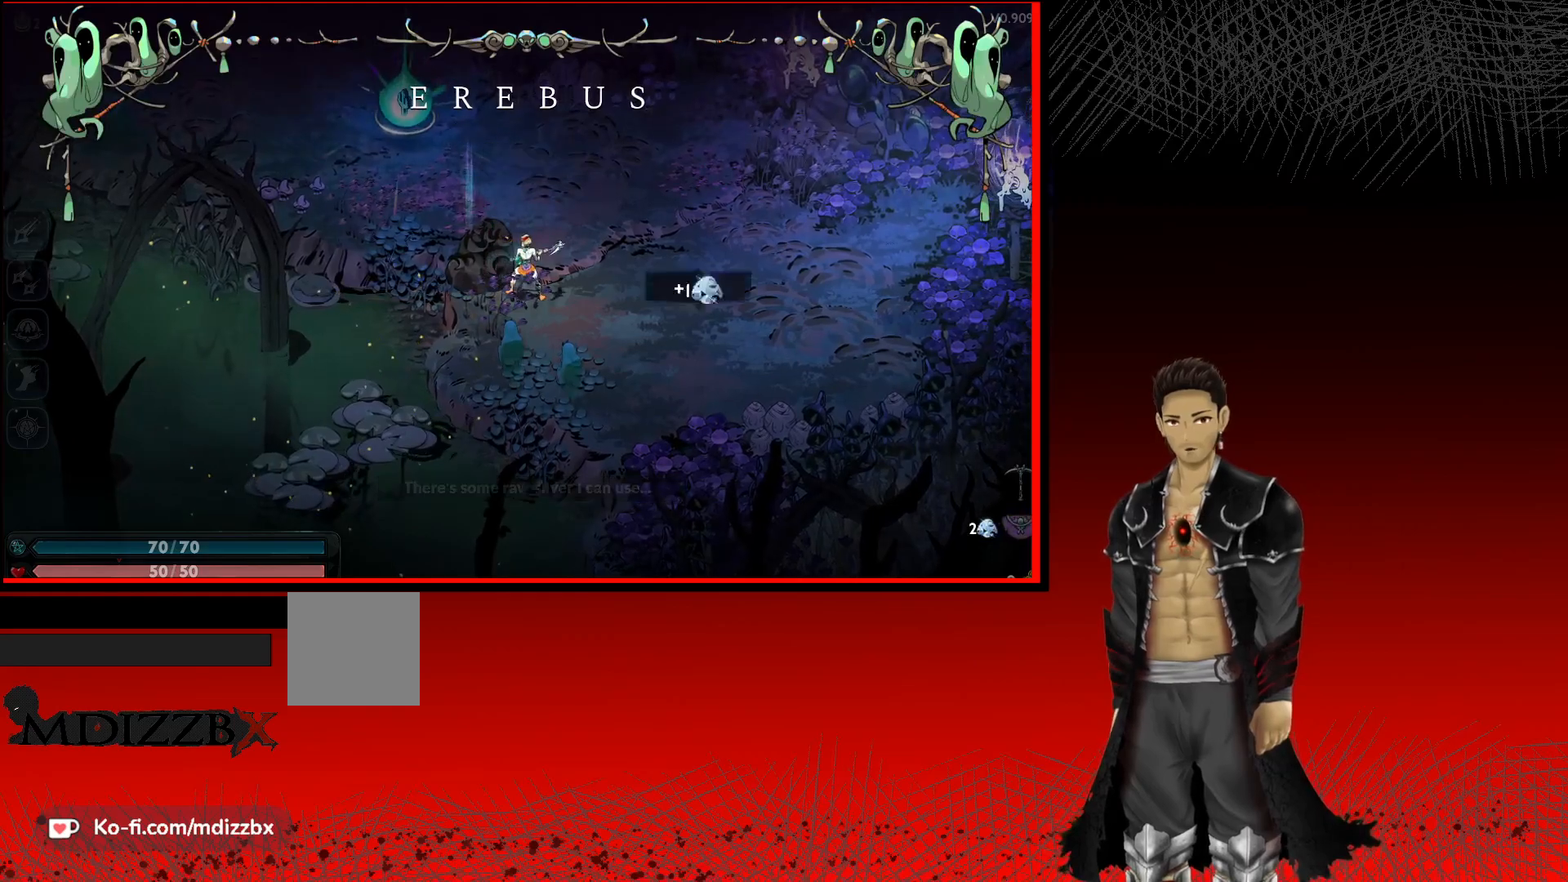
{"buttons": [], "left_stick": "center", "right_stick": "center", "events": [[83, "R1", "up"], [200, "R1", "down"], [350, "R1", "up"]]}
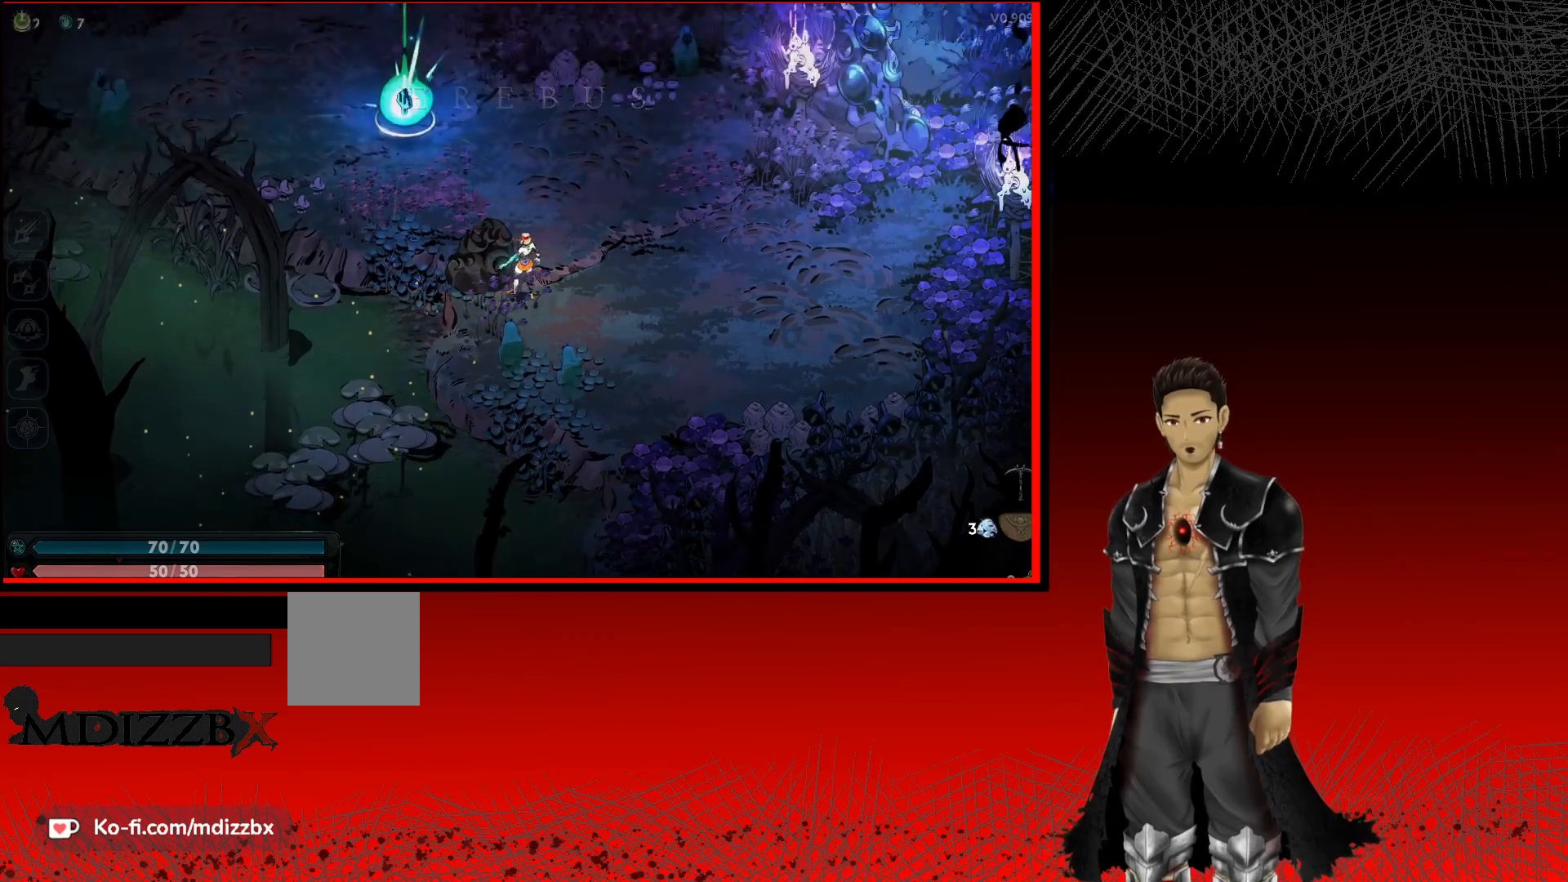
{"buttons": [], "left_stick": "down-right", "right_stick": "center", "events": [[150, "left_stick", "right"], [267, "left_stick", "down-right"]]}
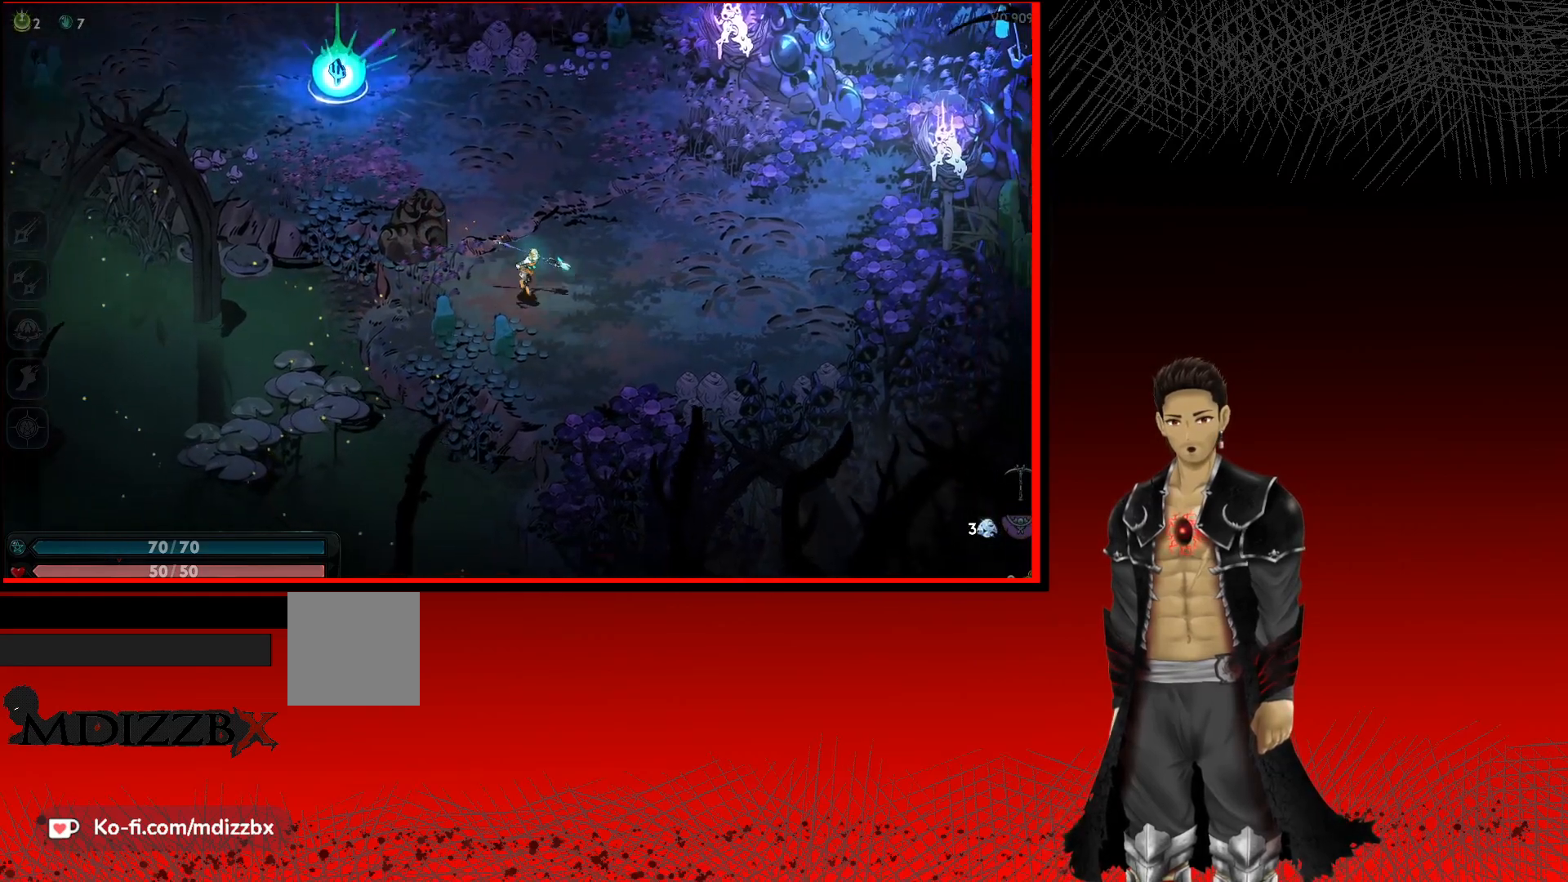
{"buttons": [], "left_stick": "up-left", "right_stick": "center", "events": [[117, "left_stick", "up-right"], [200, "left_stick", "up"], [367, "left_stick", "up-left"]]}
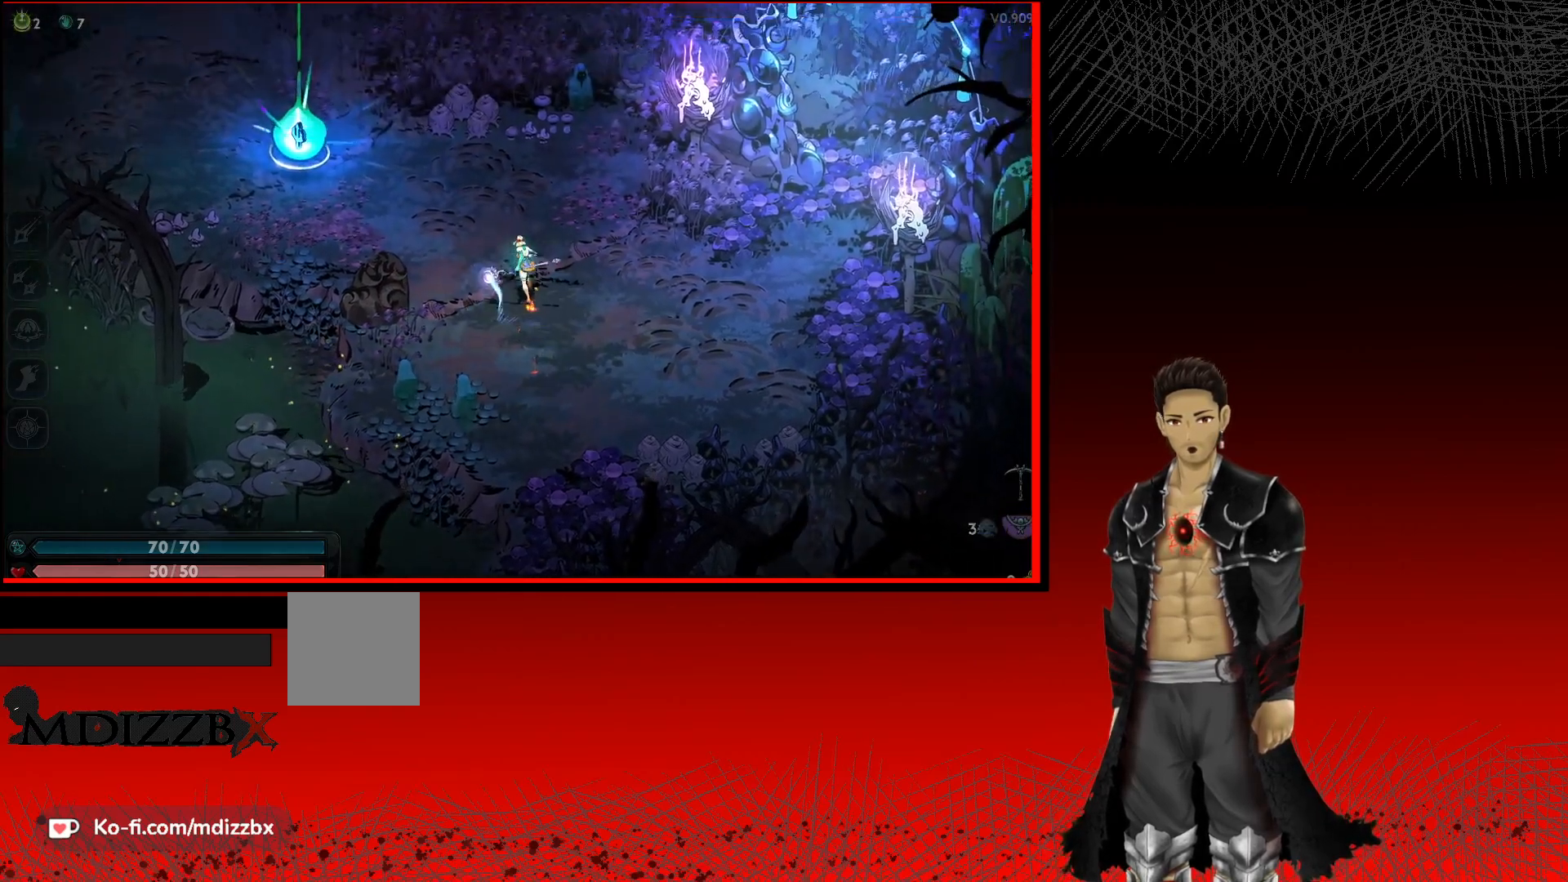
{"buttons": [], "left_stick": "up-left", "right_stick": "center", "events": []}
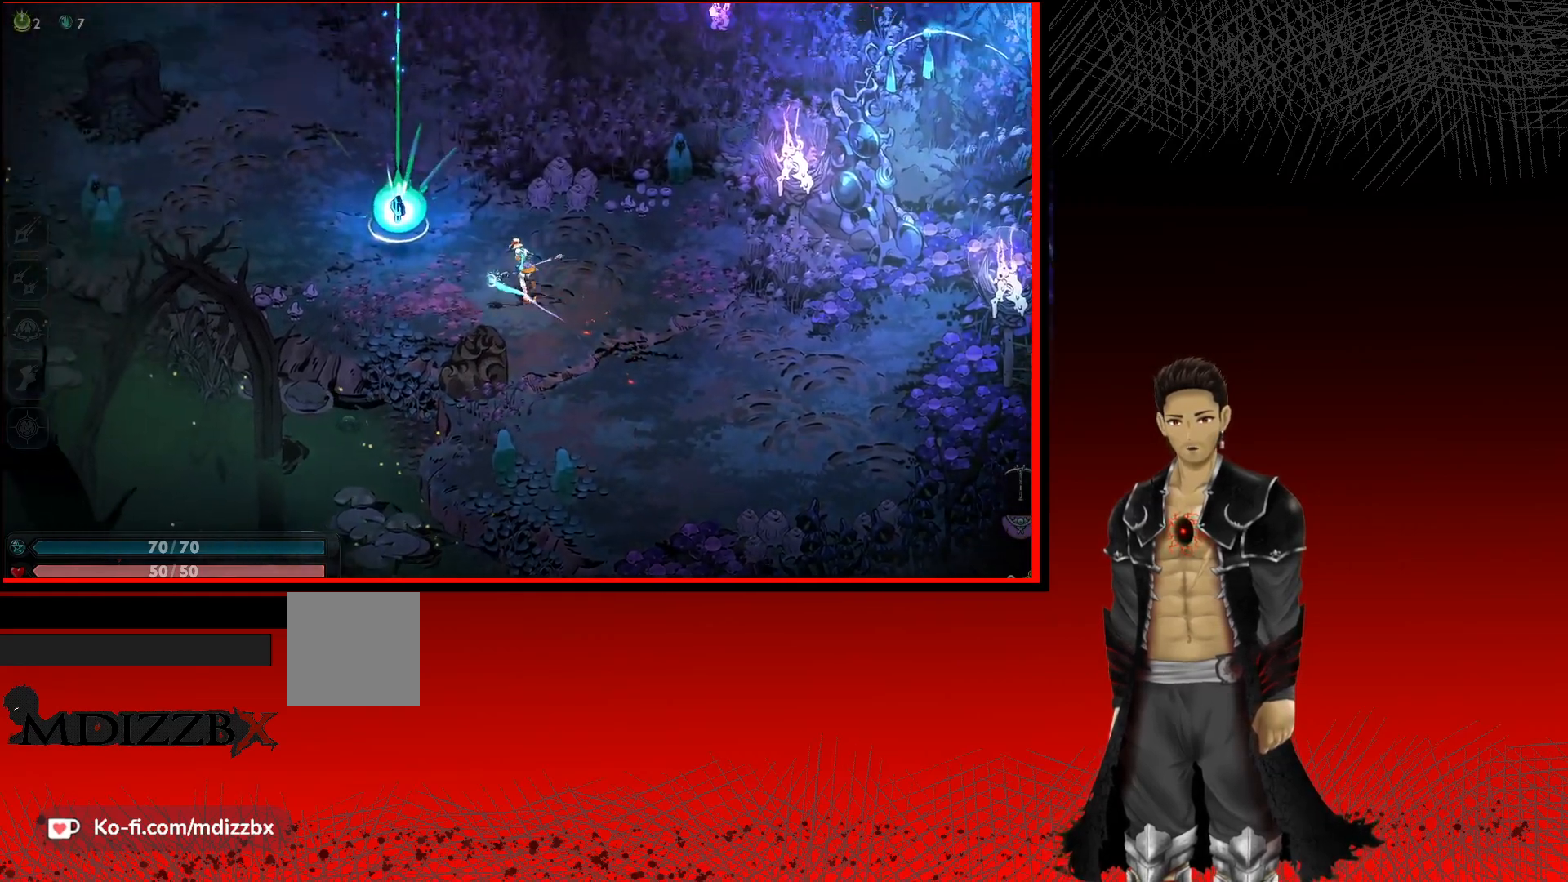
{"buttons": ["R1"], "left_stick": "center", "right_stick": "center", "events": [[383, "R1", "down"], [433, "left_stick", "center"]]}
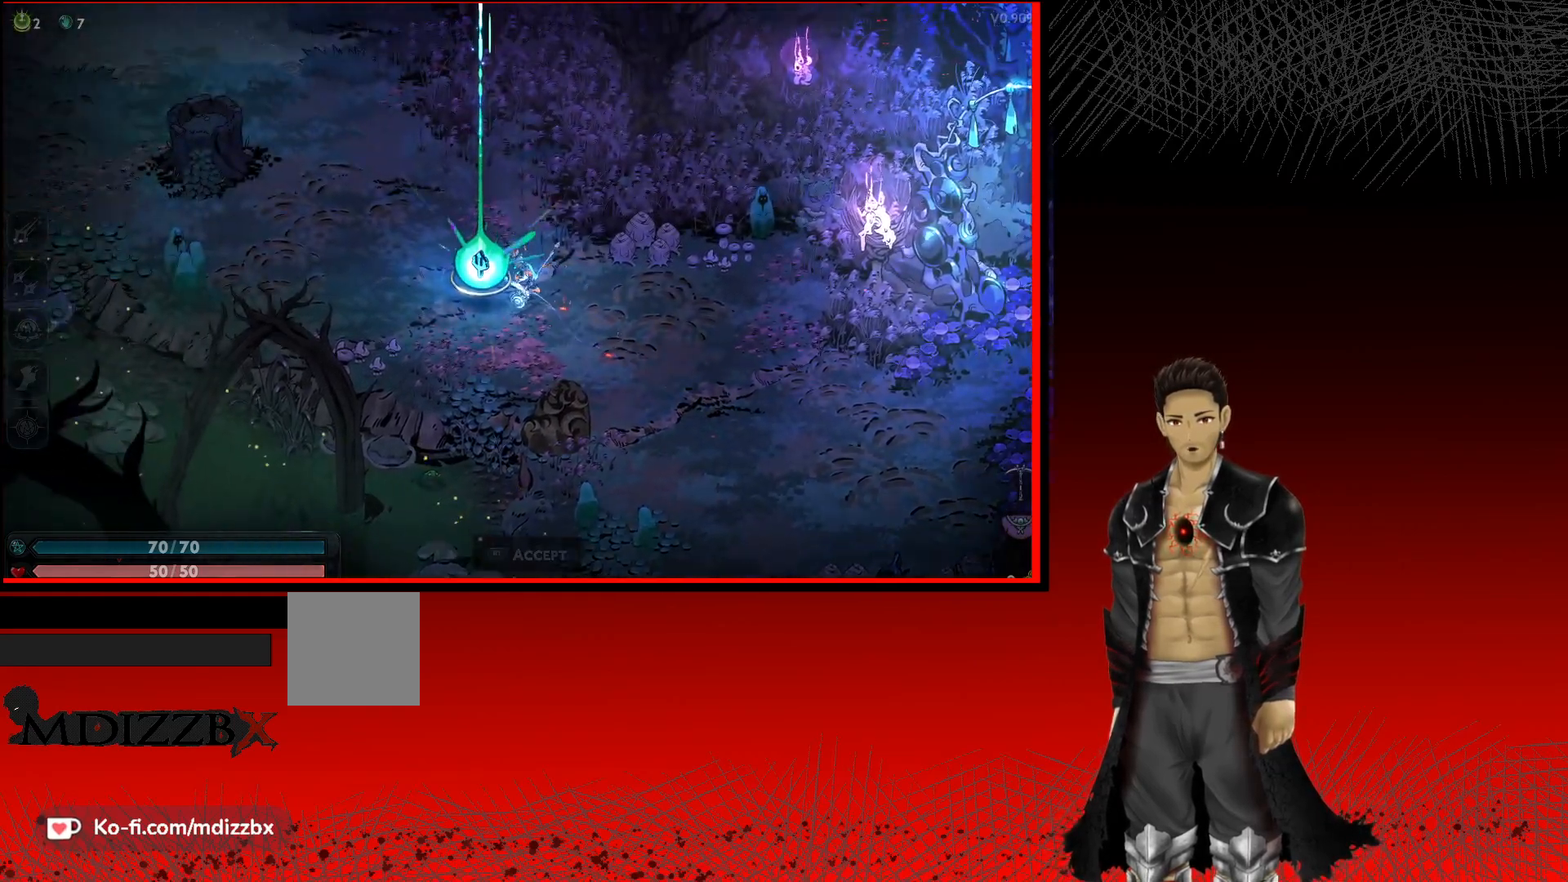
{"buttons": [], "left_stick": "center", "right_stick": "center", "events": [[67, "R1", "up"]]}
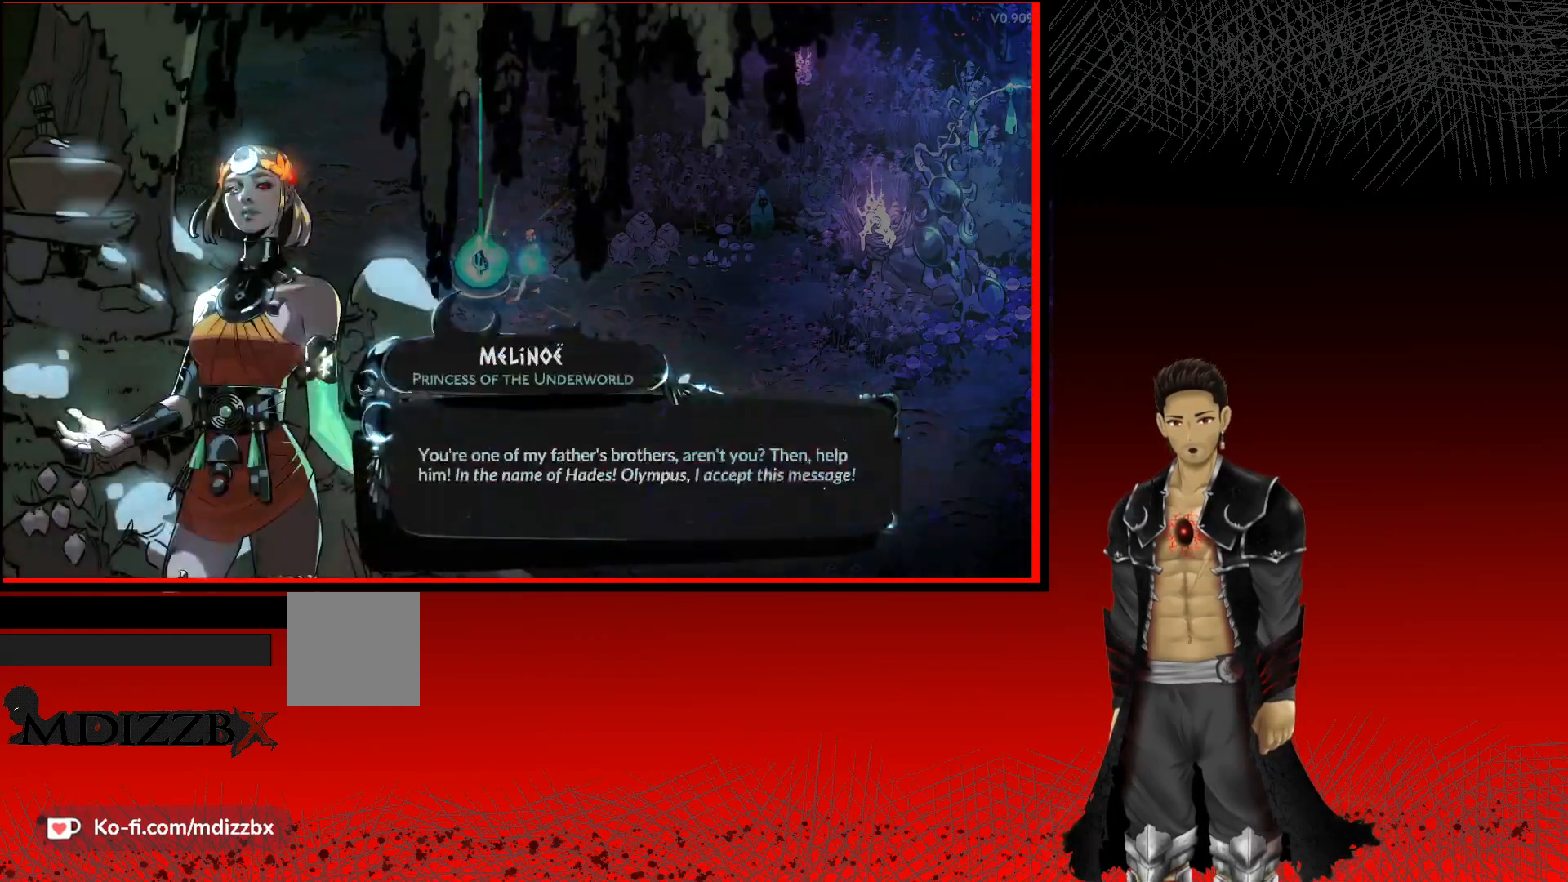
{"buttons": [], "left_stick": "center", "right_stick": "center", "events": []}
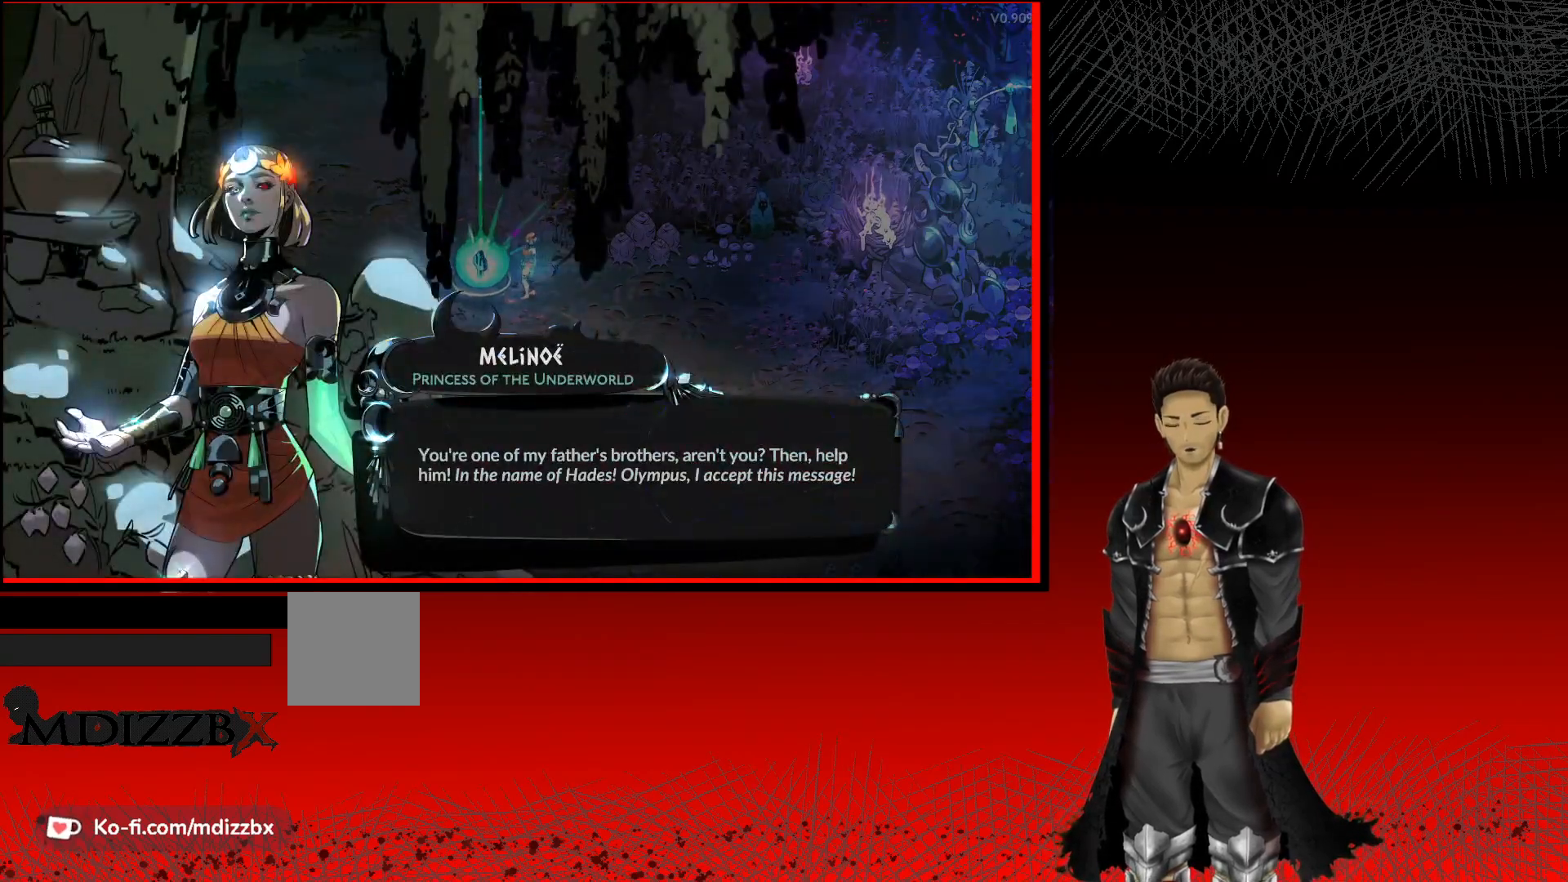
{"buttons": [], "left_stick": "center", "right_stick": "center", "events": []}
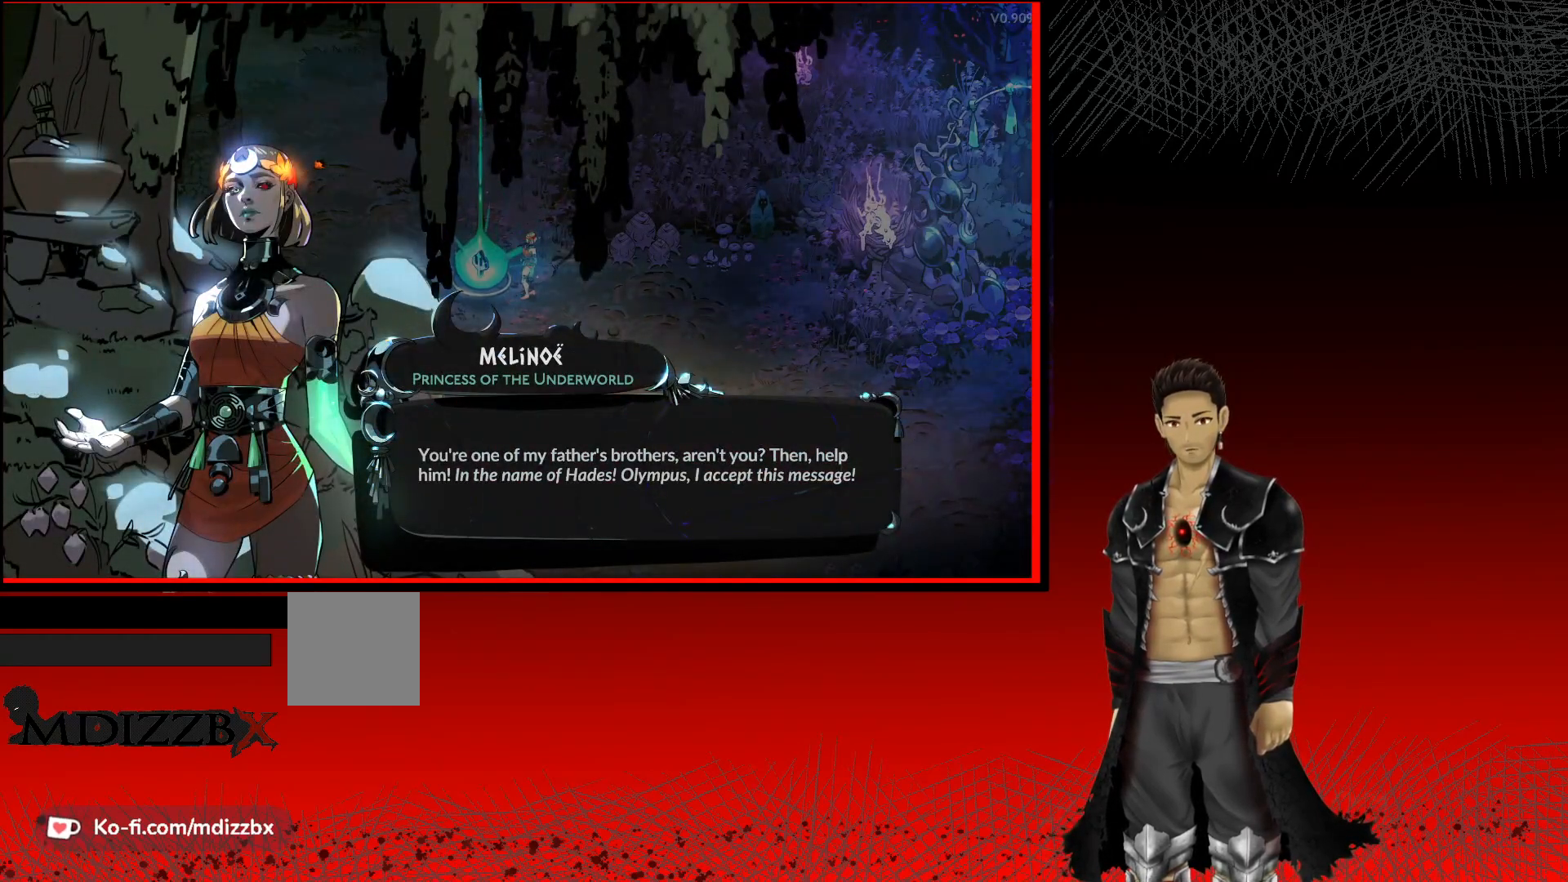
{"buttons": [], "left_stick": "center", "right_stick": "center", "events": []}
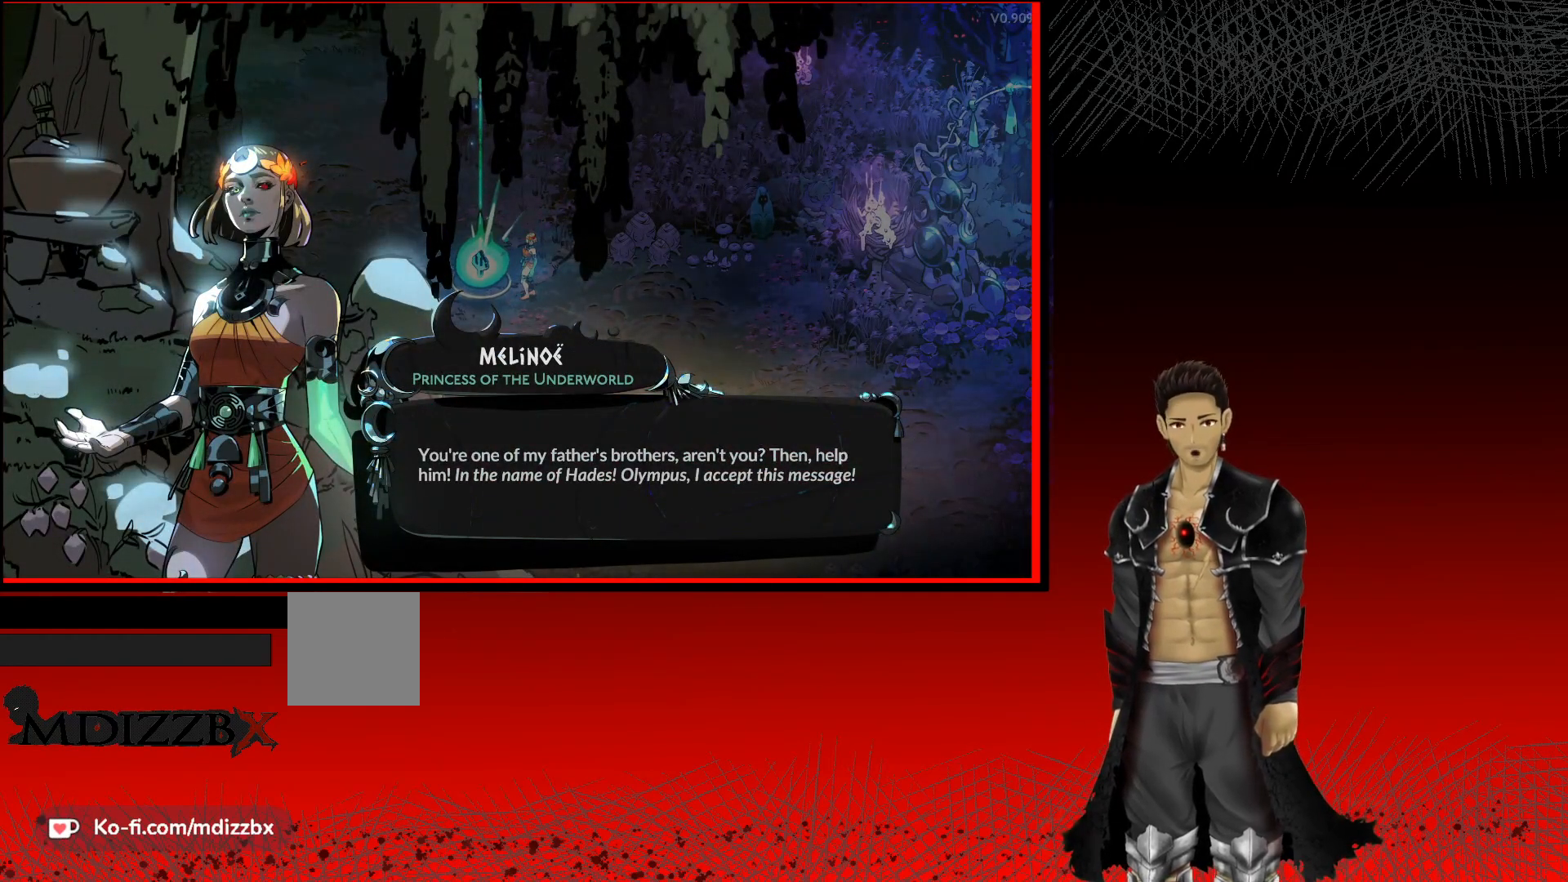
{"buttons": [], "left_stick": "center", "right_stick": "center", "events": []}
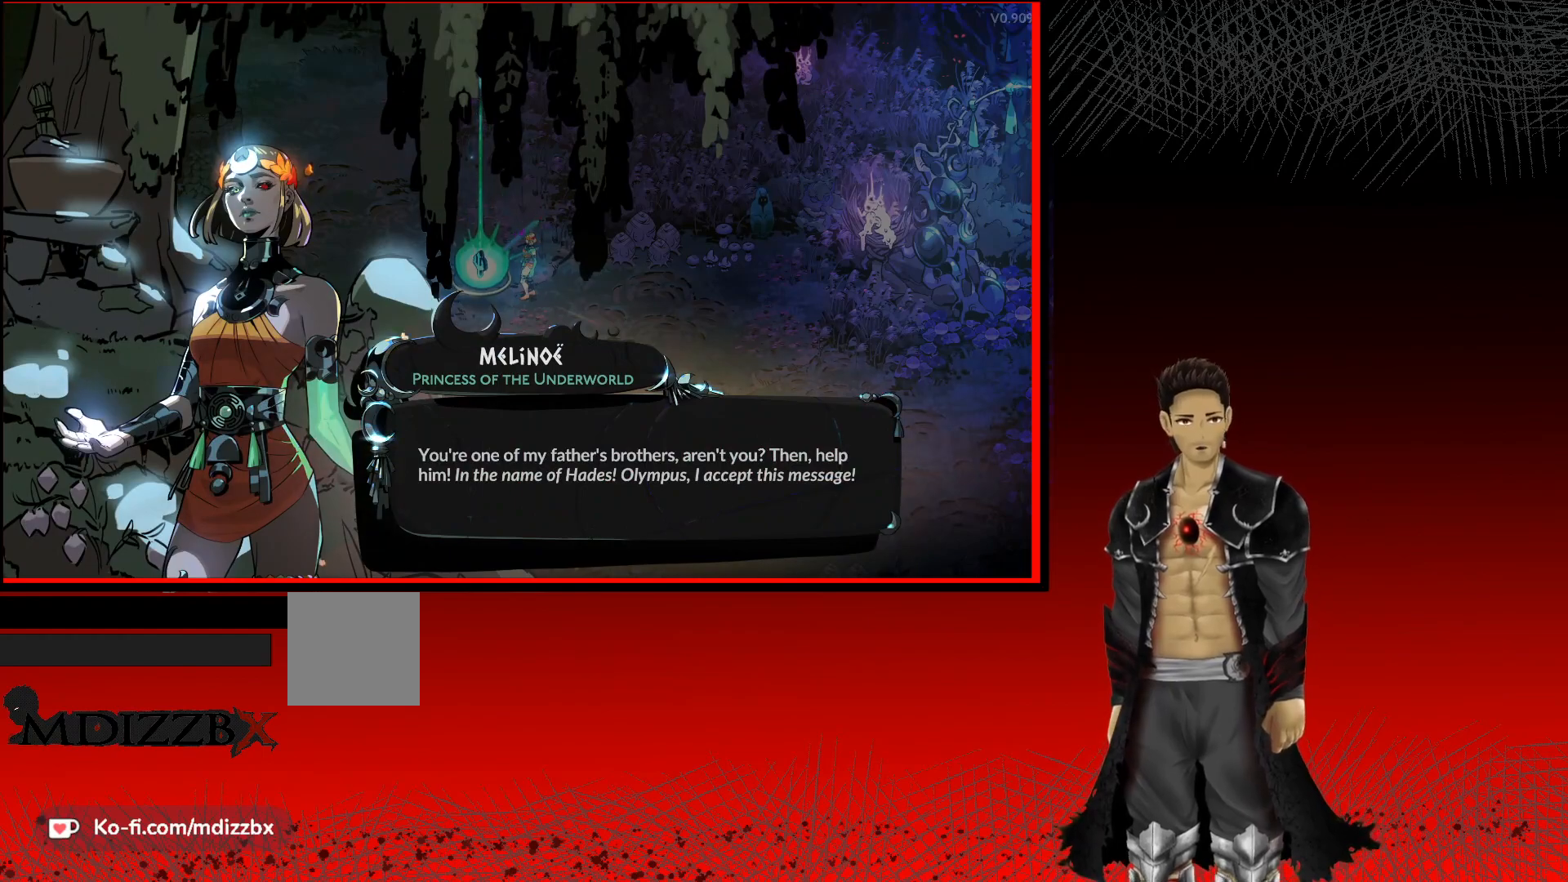
{"buttons": [], "left_stick": "center", "right_stick": "center", "events": []}
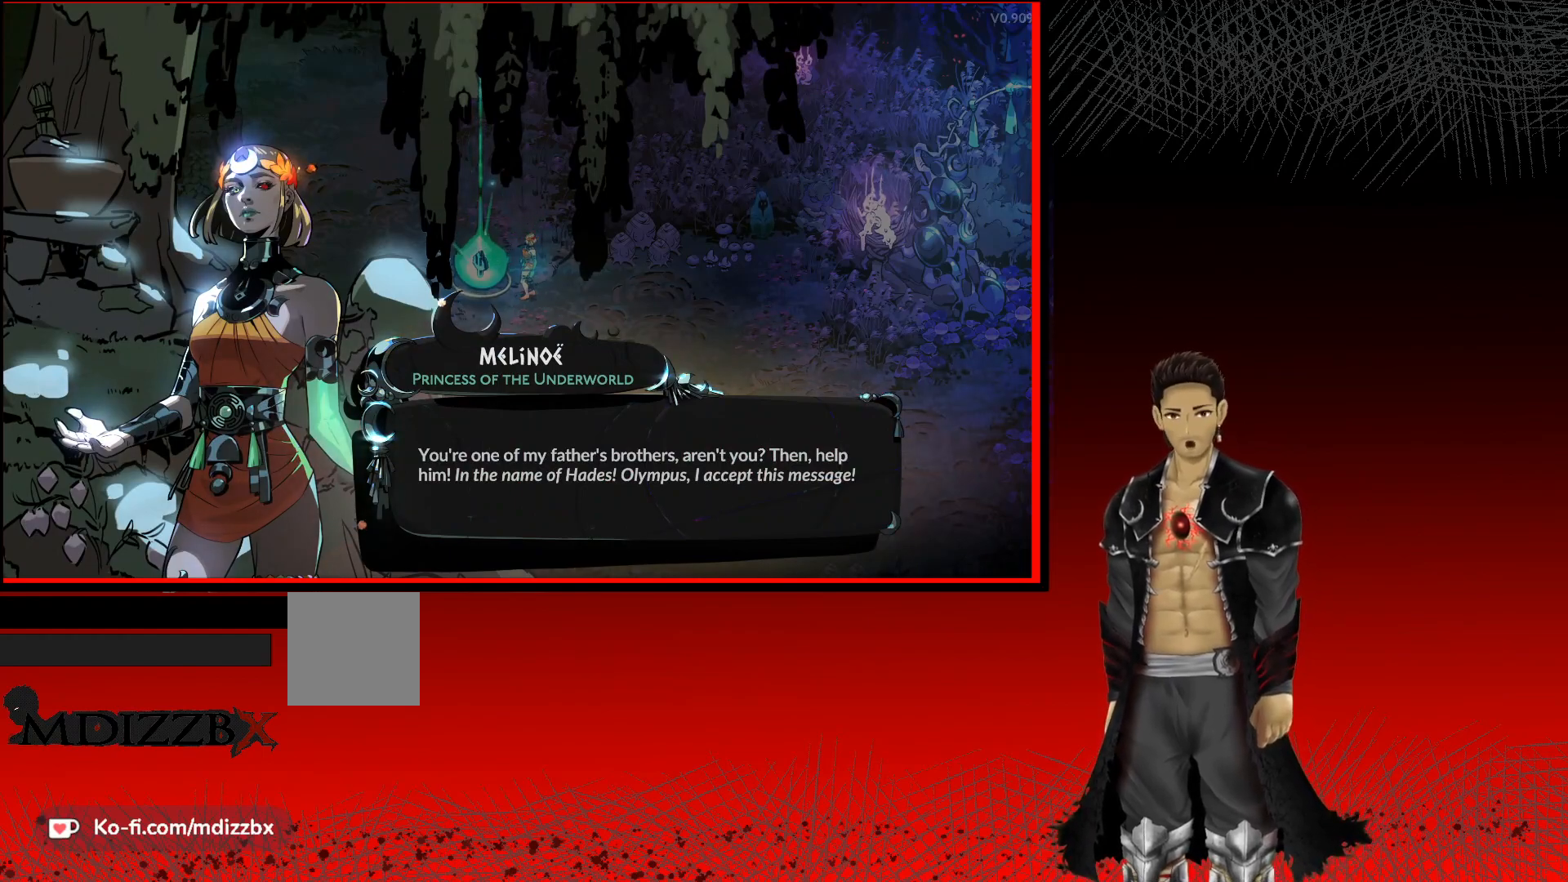
{"buttons": [], "left_stick": "center", "right_stick": "center", "events": []}
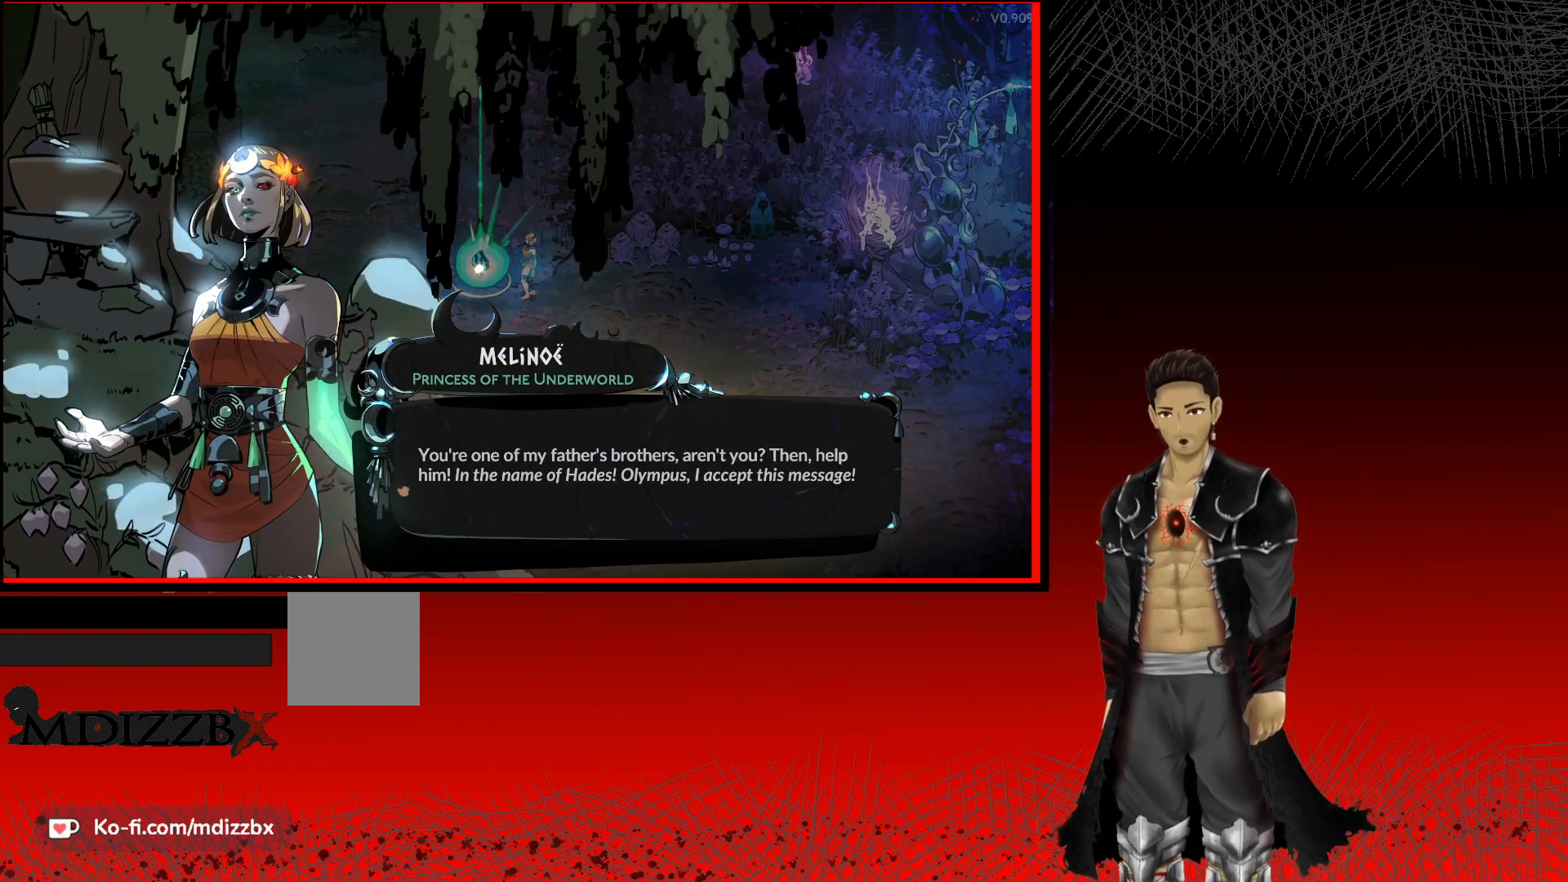
{"buttons": [], "left_stick": "center", "right_stick": "center", "events": []}
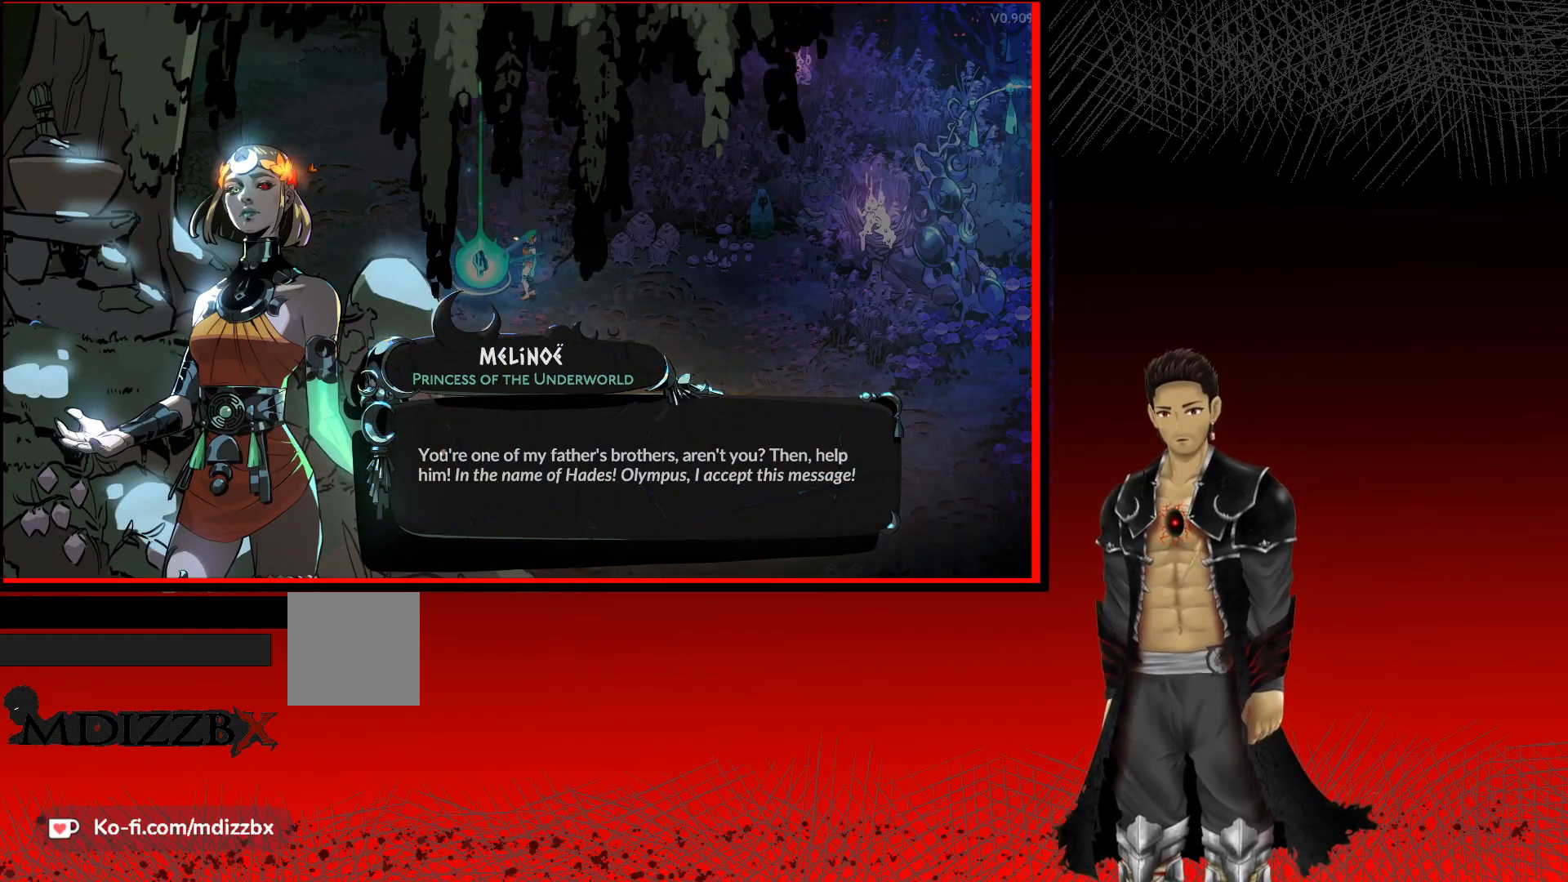
{"buttons": [], "left_stick": "center", "right_stick": "center", "events": []}
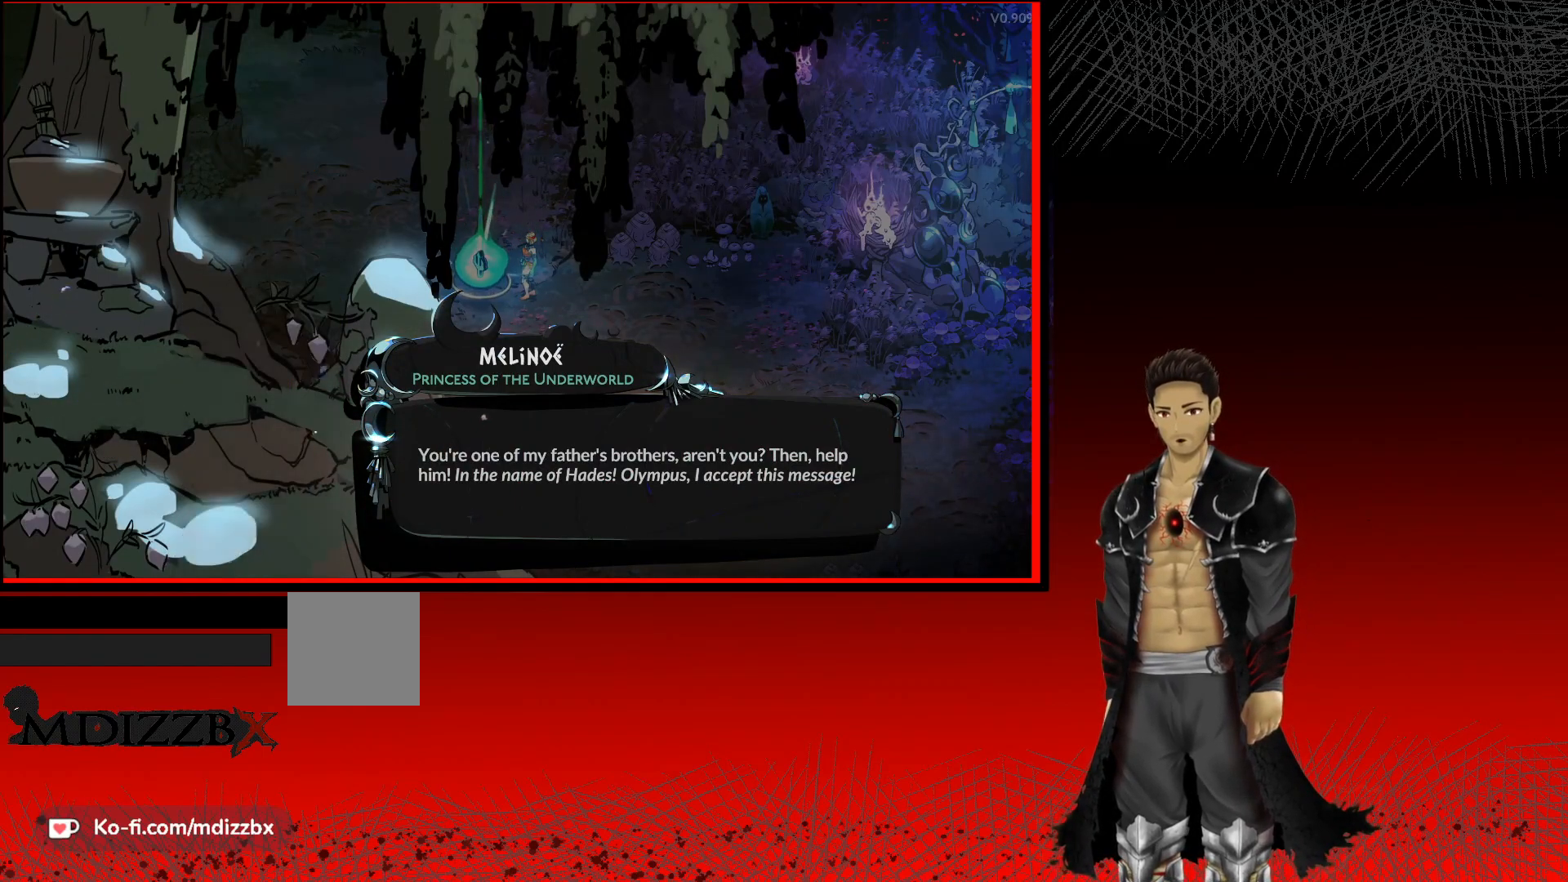
{"buttons": [], "left_stick": "center", "right_stick": "center", "events": []}
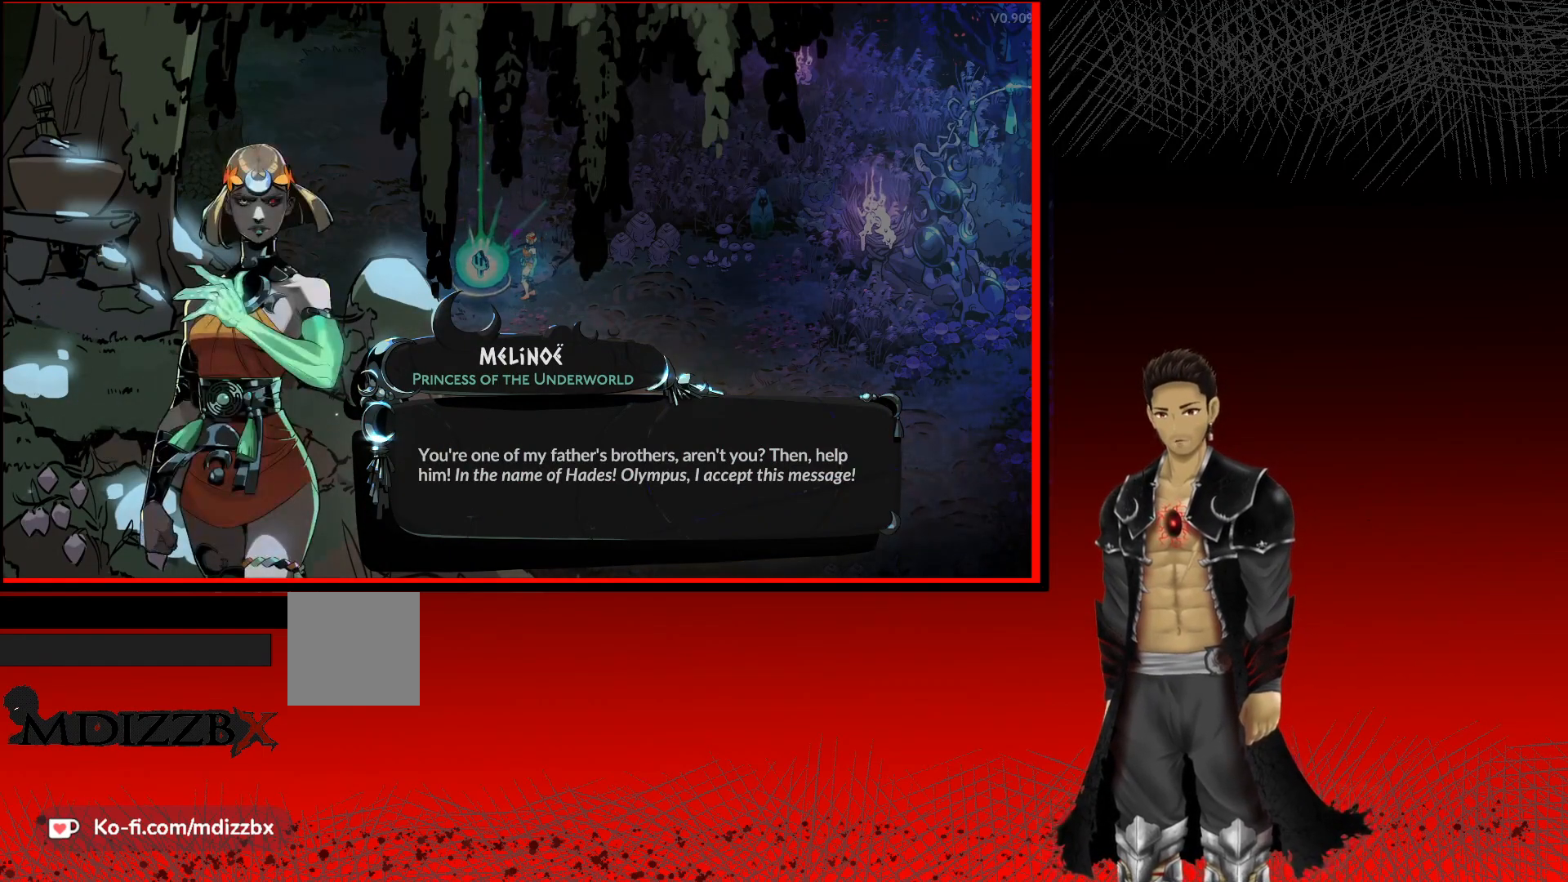
{"buttons": ["A"], "left_stick": "center", "right_stick": "center", "events": [[467, "A", "down"]]}
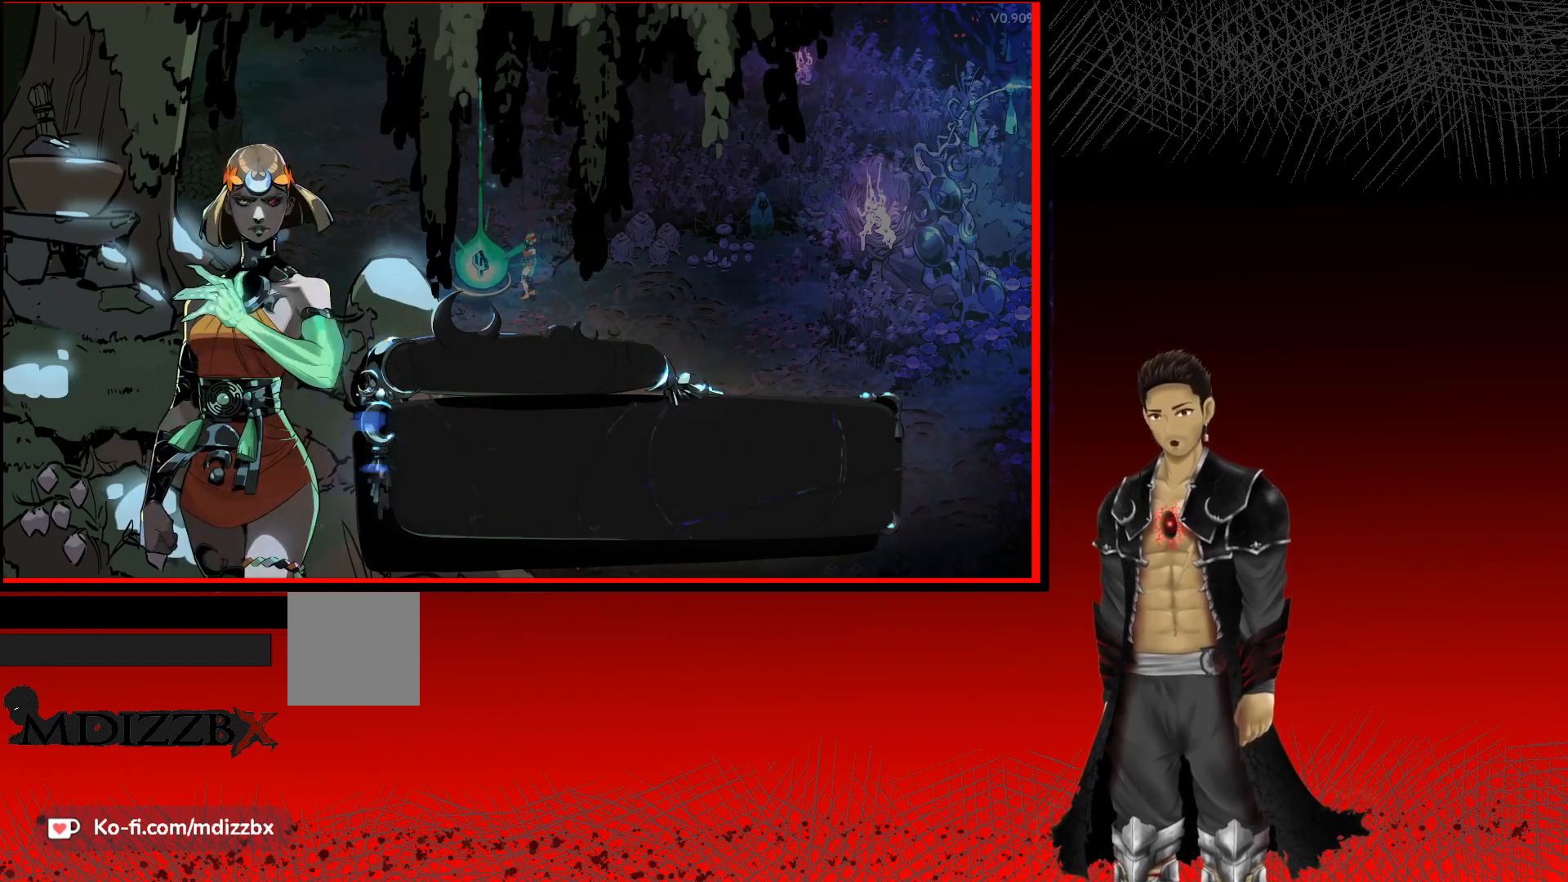
{"buttons": [], "left_stick": "center", "right_stick": "center", "events": [[150, "A", "up"]]}